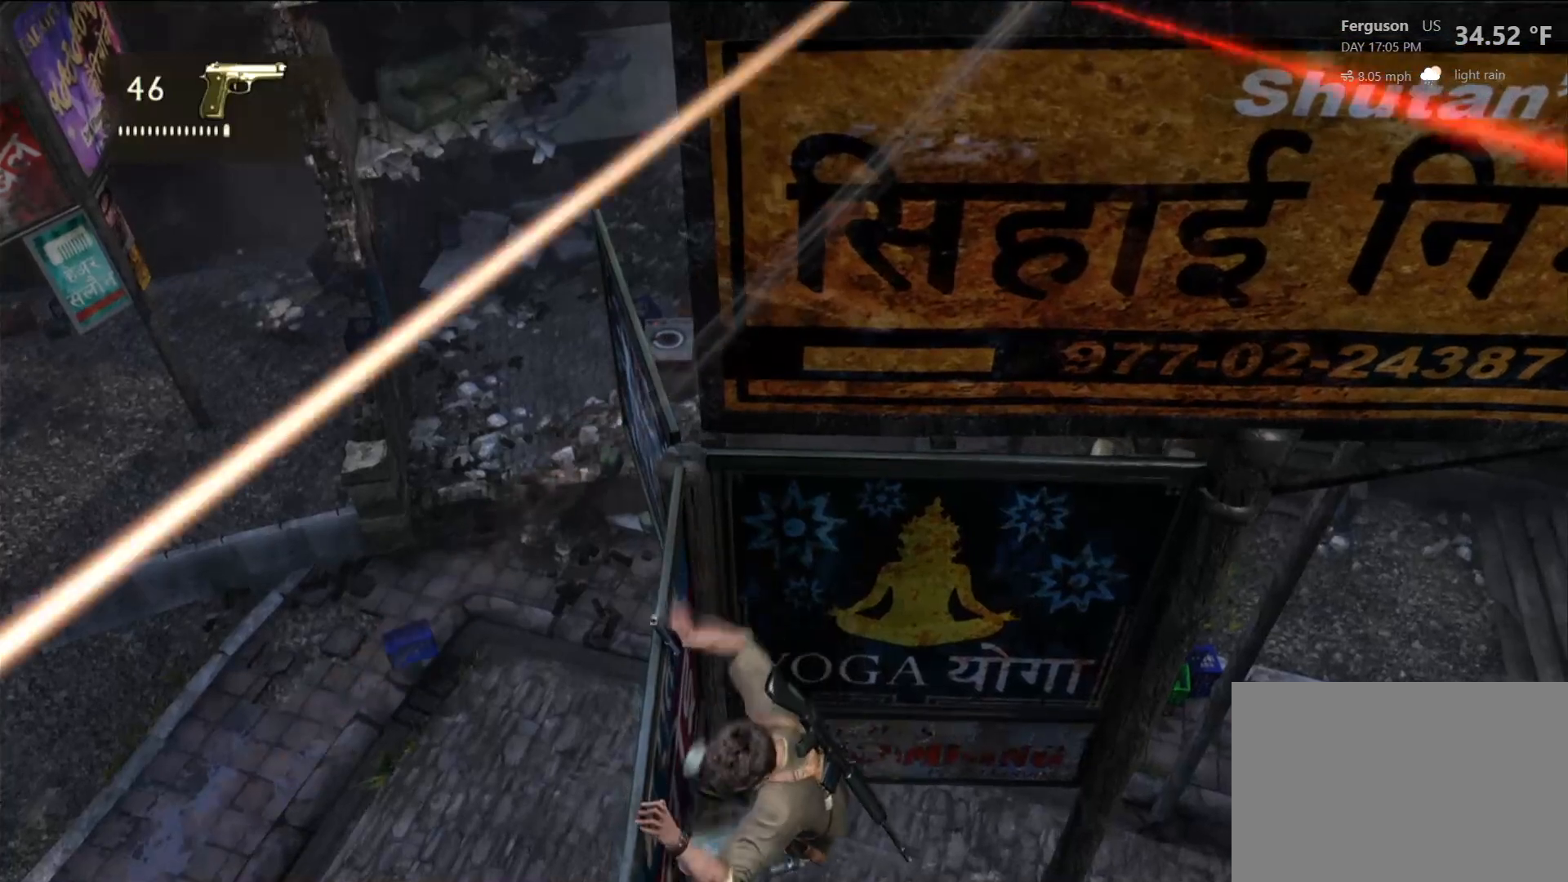
Gameplay with a controller (PlayStation layout); each line is a JSON object with the inputs held at the frame after it (dt_ms = milliseconds from this image to that frame). "events" lists button and stick changes between this image and that frame as [ms after this image, input, new state], when the widget could be followed in between.
{"dt_ms": 500, "buttons": [], "left_stick": "center", "right_stick": "center", "events": [[100, "left_stick", "center"]]}
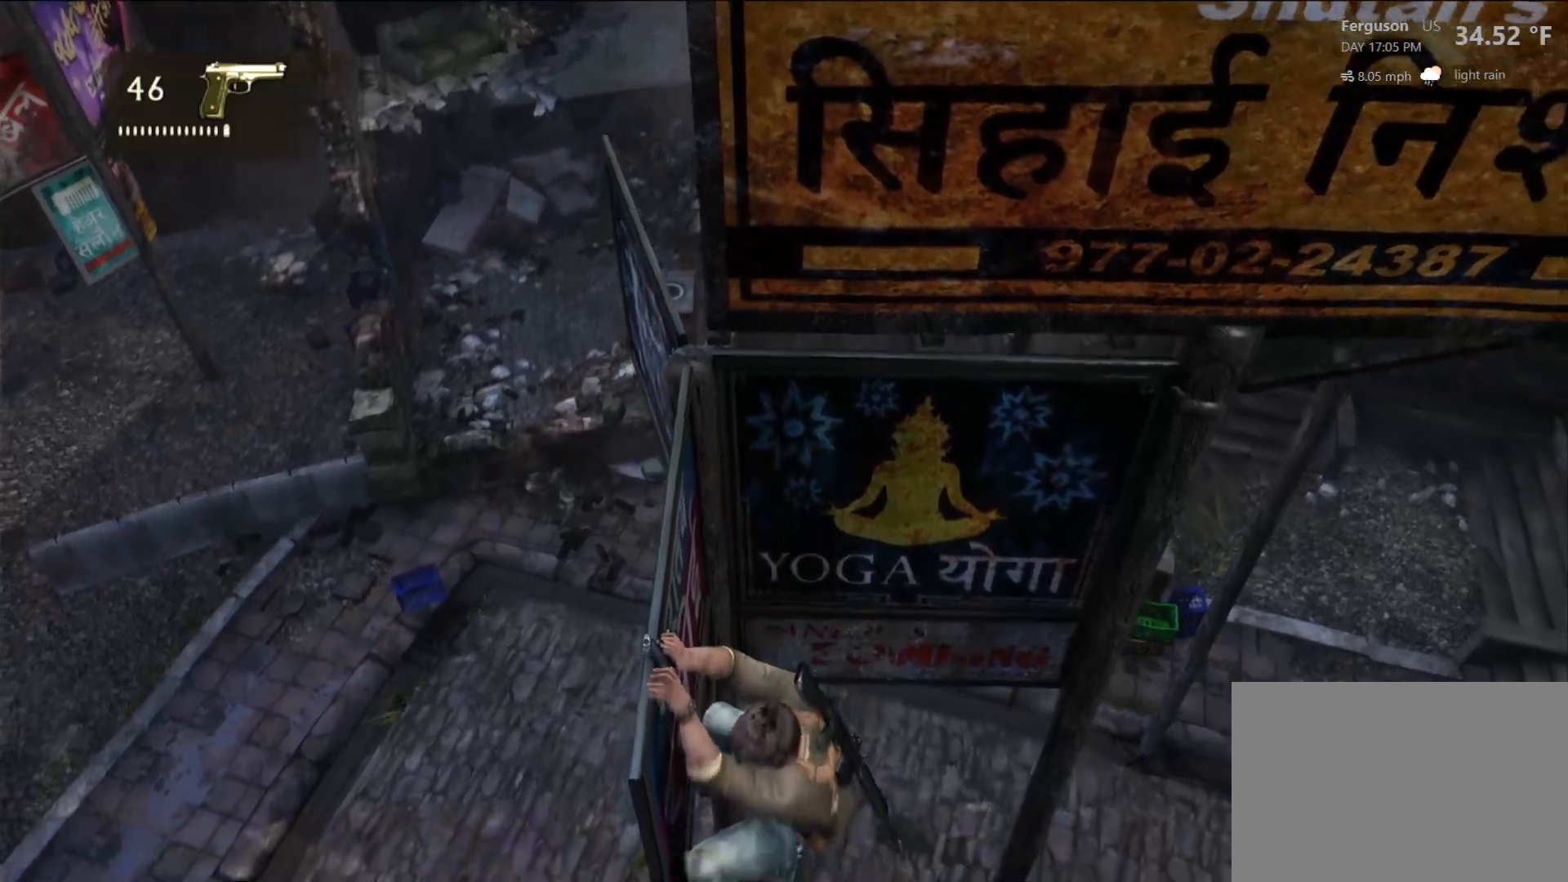
{"dt_ms": 500, "buttons": [], "left_stick": "center", "right_stick": "up-right", "events": [[50, "right_stick", "up"], [333, "right_stick", "up-right"]]}
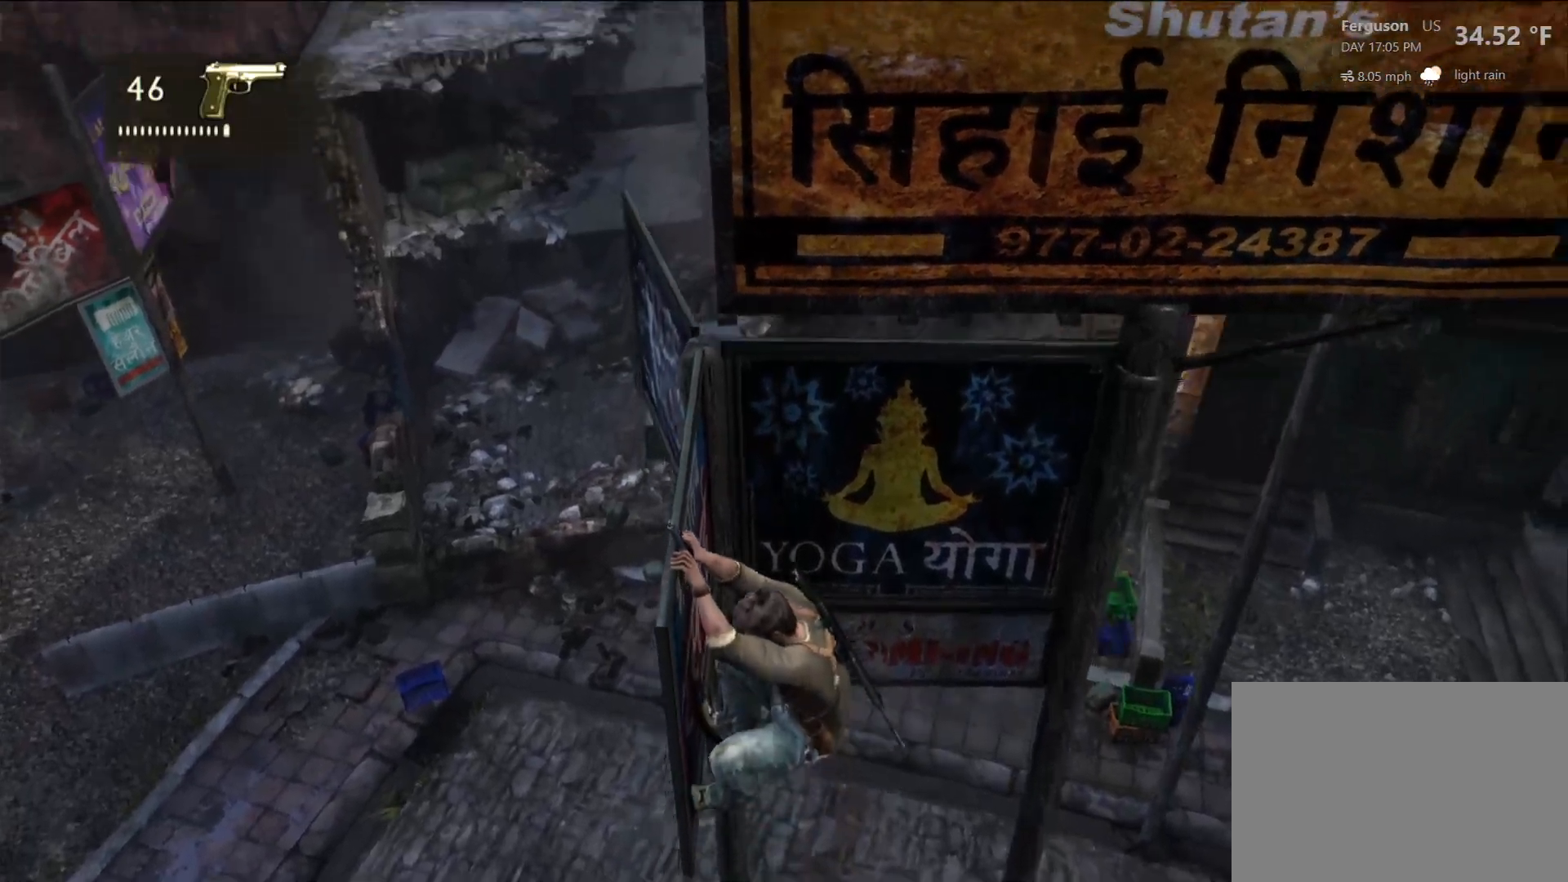
{"dt_ms": 500, "buttons": [], "left_stick": "center", "right_stick": "center", "events": [[267, "right_stick", "center"]]}
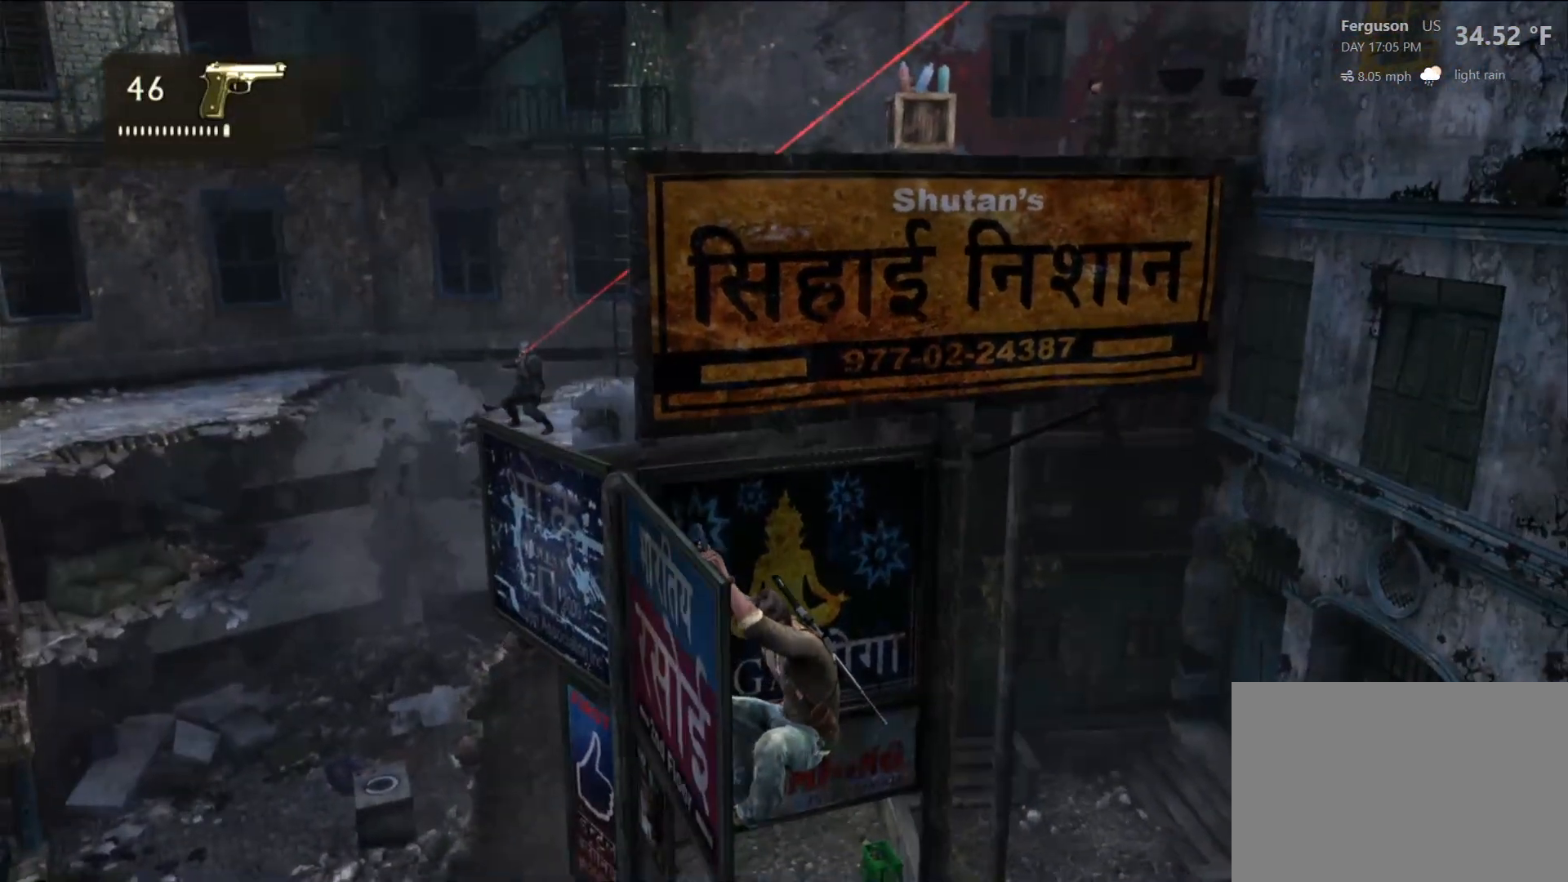
{"dt_ms": 500, "buttons": [], "left_stick": "up", "right_stick": "center", "events": [[133, "right_stick", "up-right"], [167, "left_stick", "up-left"], [333, "right_stick", "center"], [483, "left_stick", "up"]]}
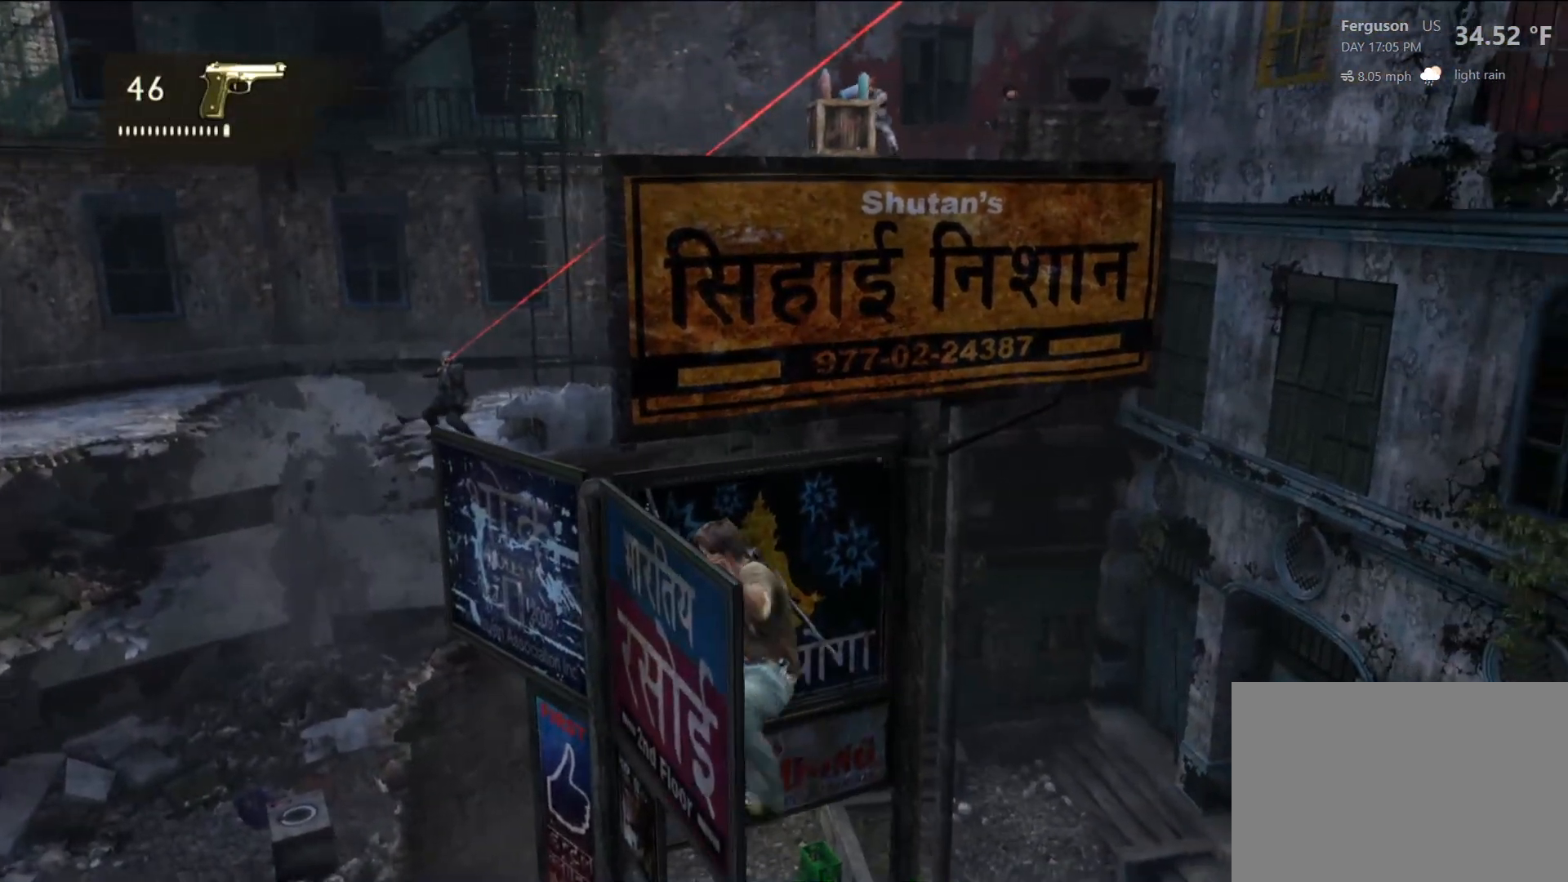
{"dt_ms": 500, "buttons": [], "left_stick": "center", "right_stick": "down-left", "events": [[233, "left_stick", "up-left"], [383, "right_stick", "down-left"], [483, "left_stick", "center"]]}
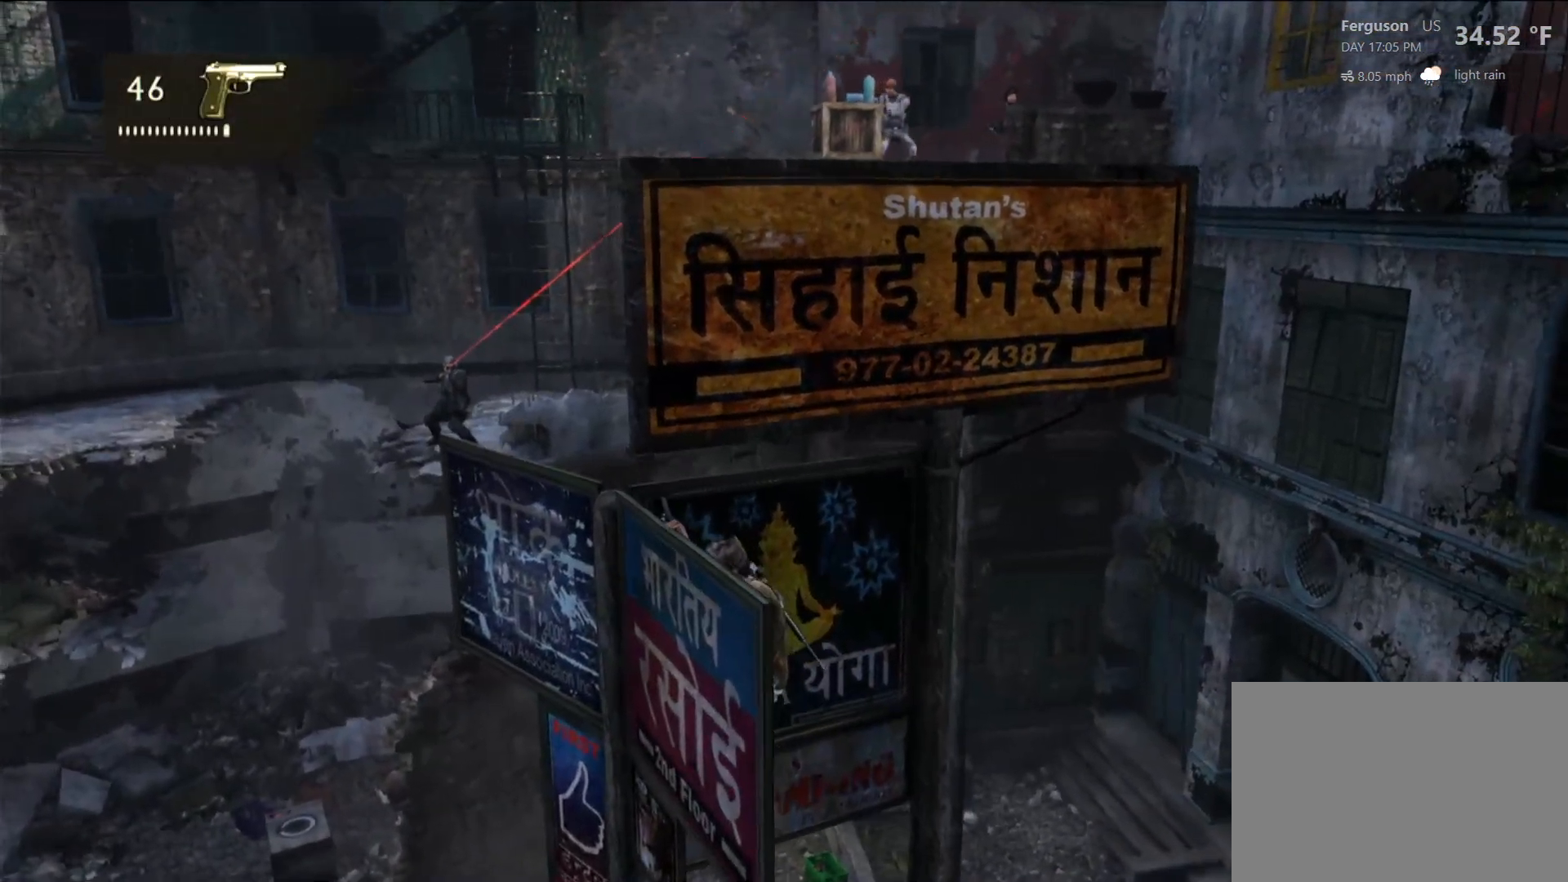
{"dt_ms": 500, "buttons": [], "left_stick": "center", "right_stick": "center", "events": [[100, "right_stick", "center"], [217, "right_stick", "left"], [400, "right_stick", "center"]]}
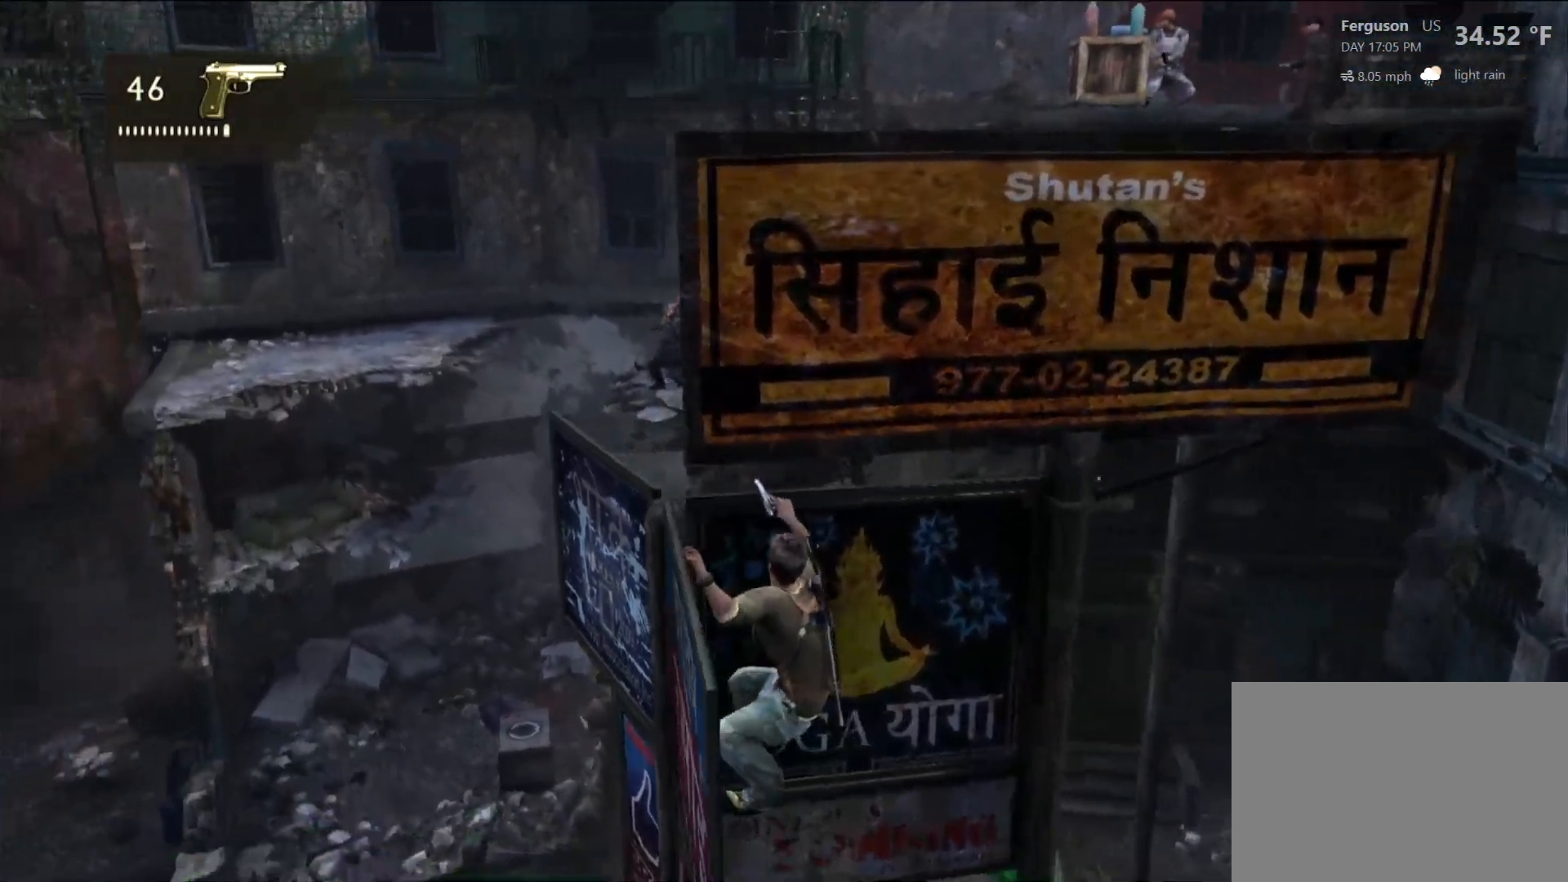
{"dt_ms": 1000, "buttons": [], "left_stick": "center", "right_stick": "center", "events": [[317, "right_stick", "up-left"], [367, "left_stick", "left"], [450, "left_stick", "center"], [500, "right_stick", "center"], [633, "left_stick", "left"], [900, "left_stick", "center"]]}
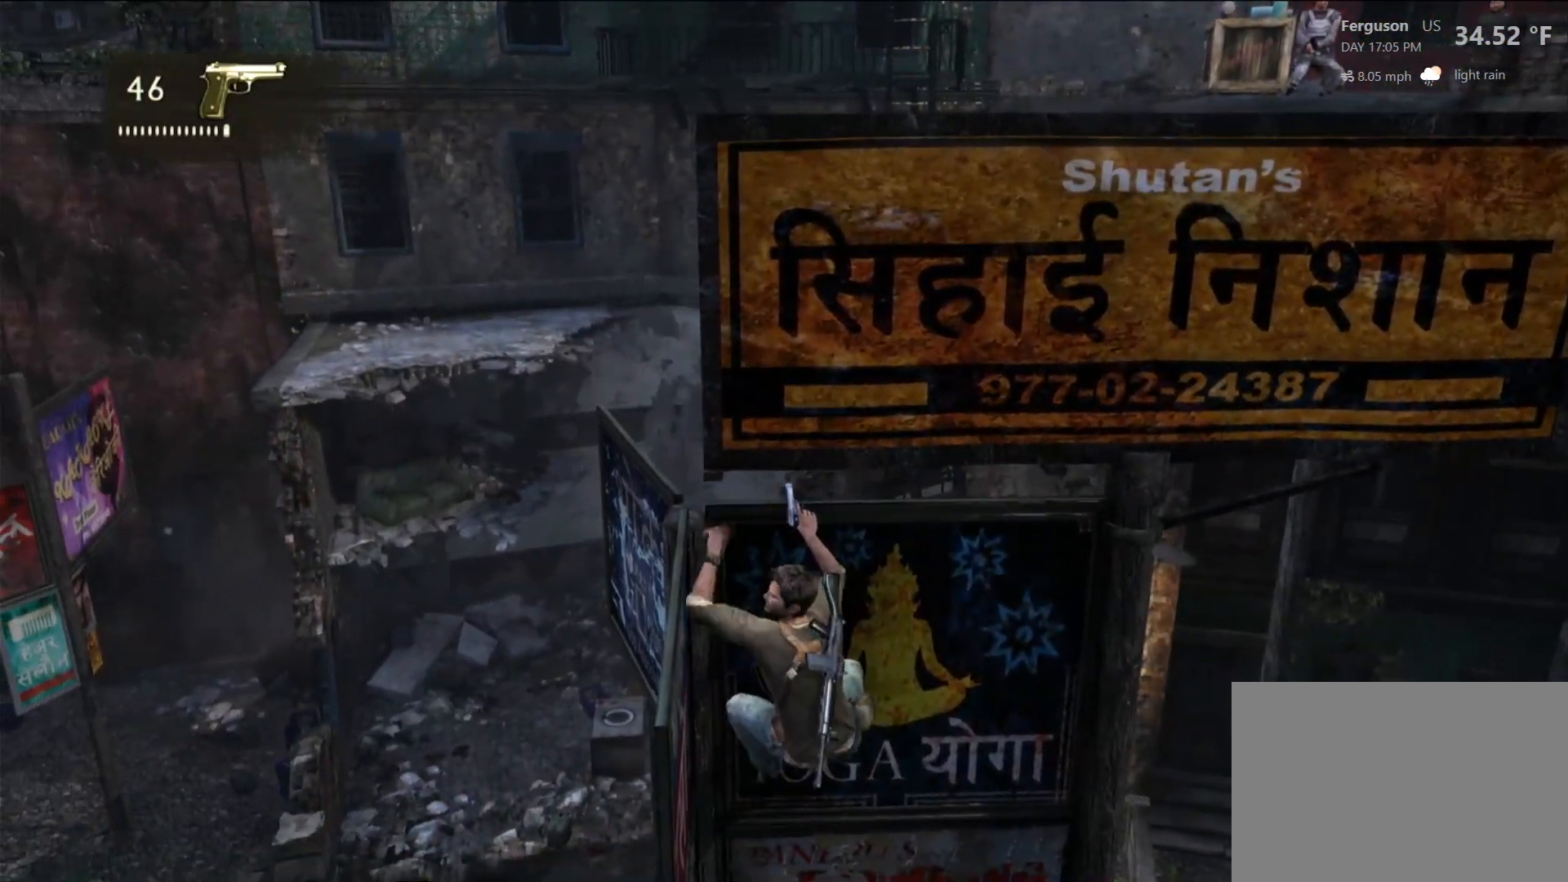
{"dt_ms": 500, "buttons": [], "left_stick": "center", "right_stick": "center", "events": []}
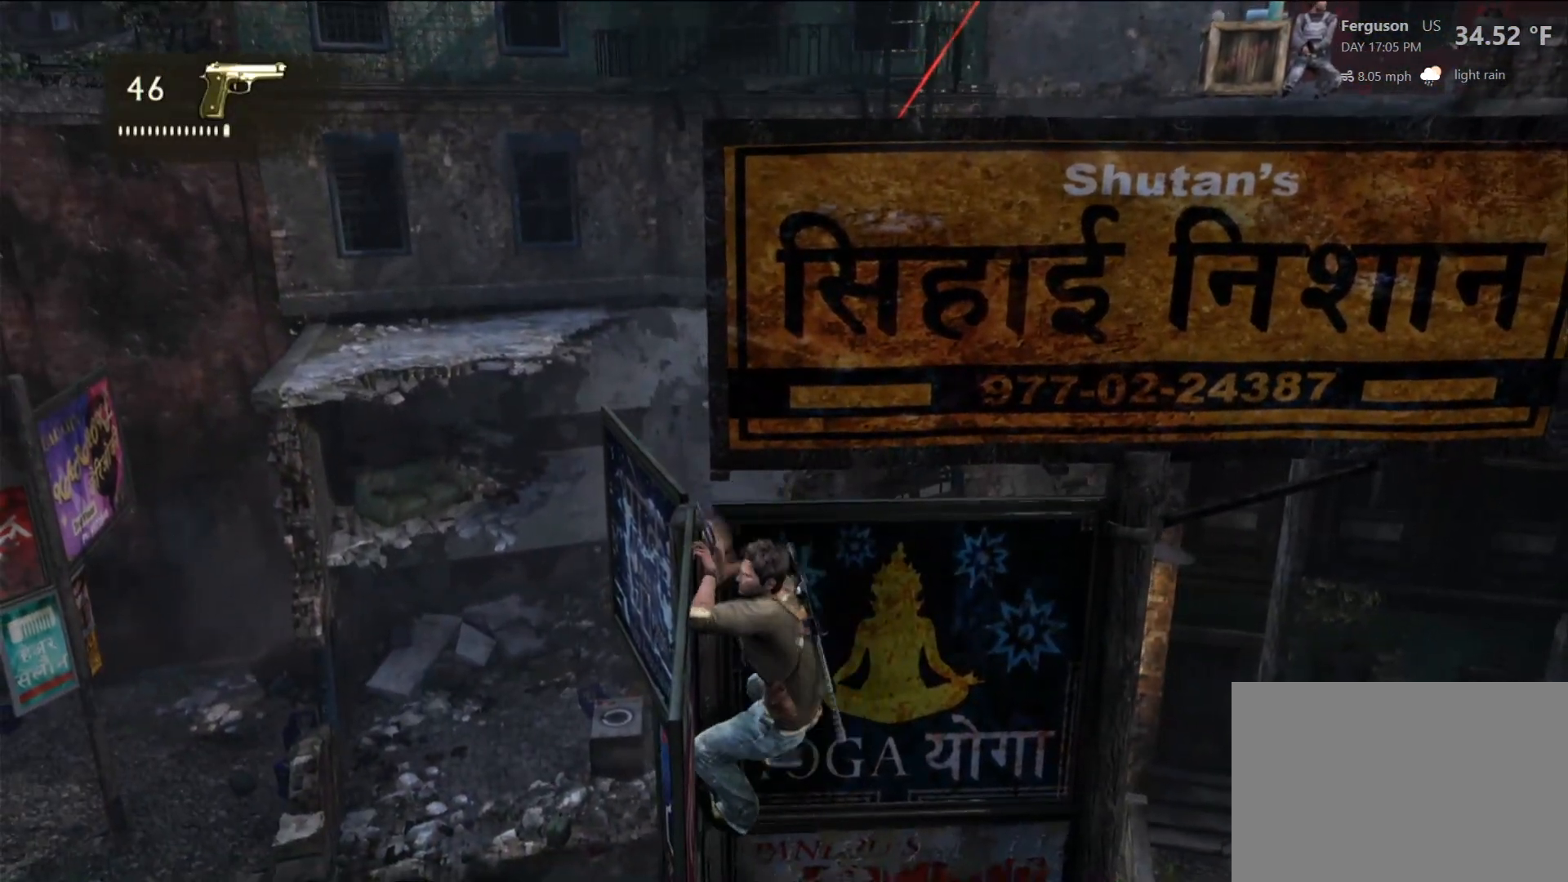
{"dt_ms": 500, "buttons": ["L2"], "left_stick": "center", "right_stick": "center", "events": [[467, "L2", "down"]]}
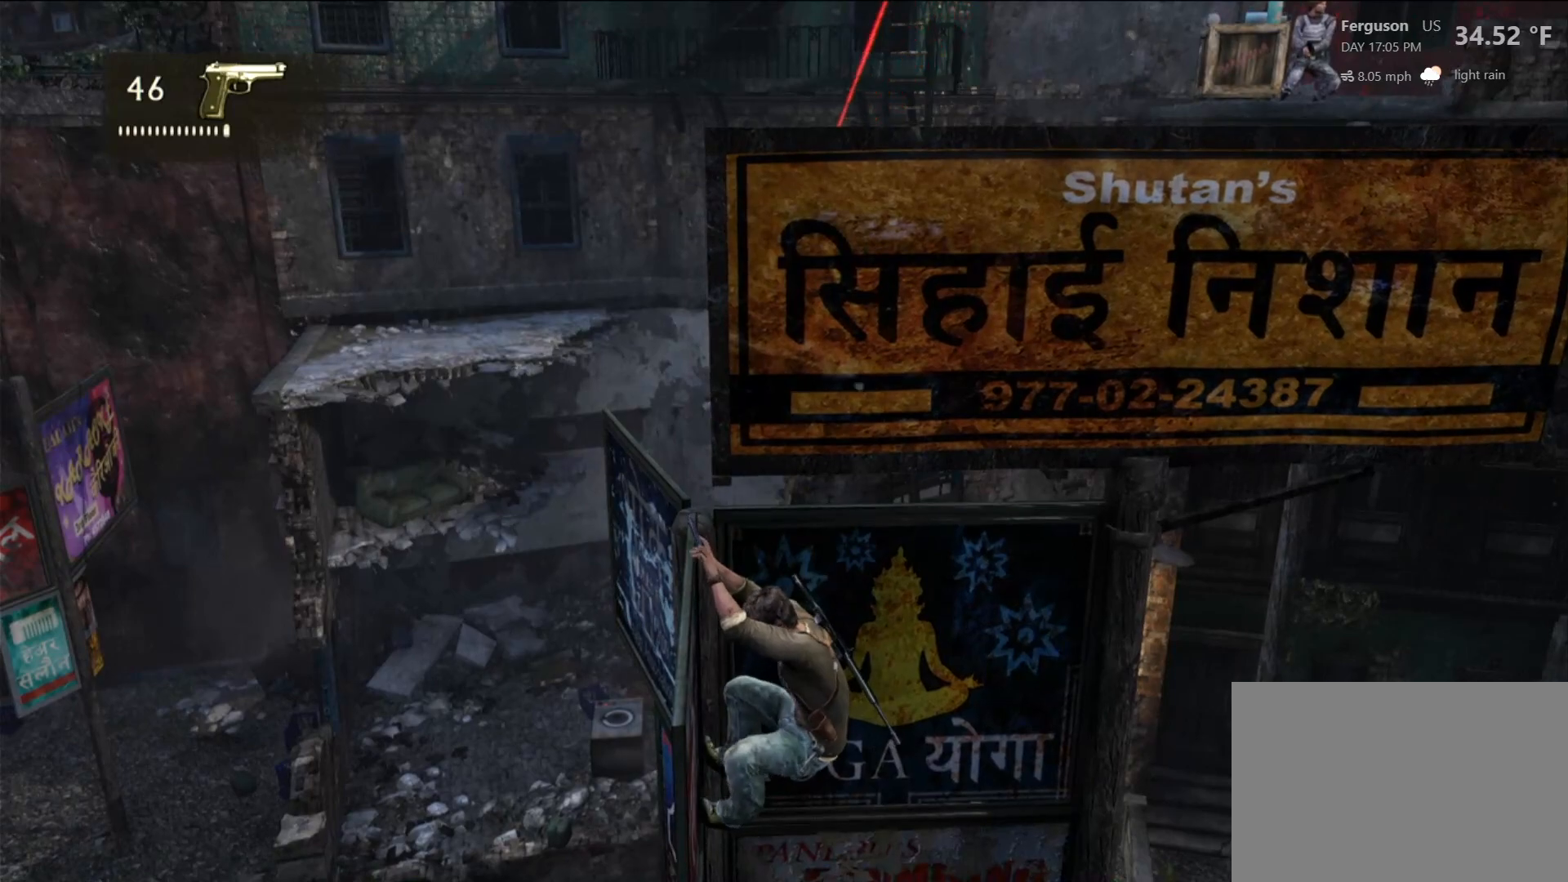
{"dt_ms": 1000, "buttons": ["L2"], "left_stick": "center", "right_stick": "center", "events": [[150, "L2", "up"], [500, "L2", "down"]]}
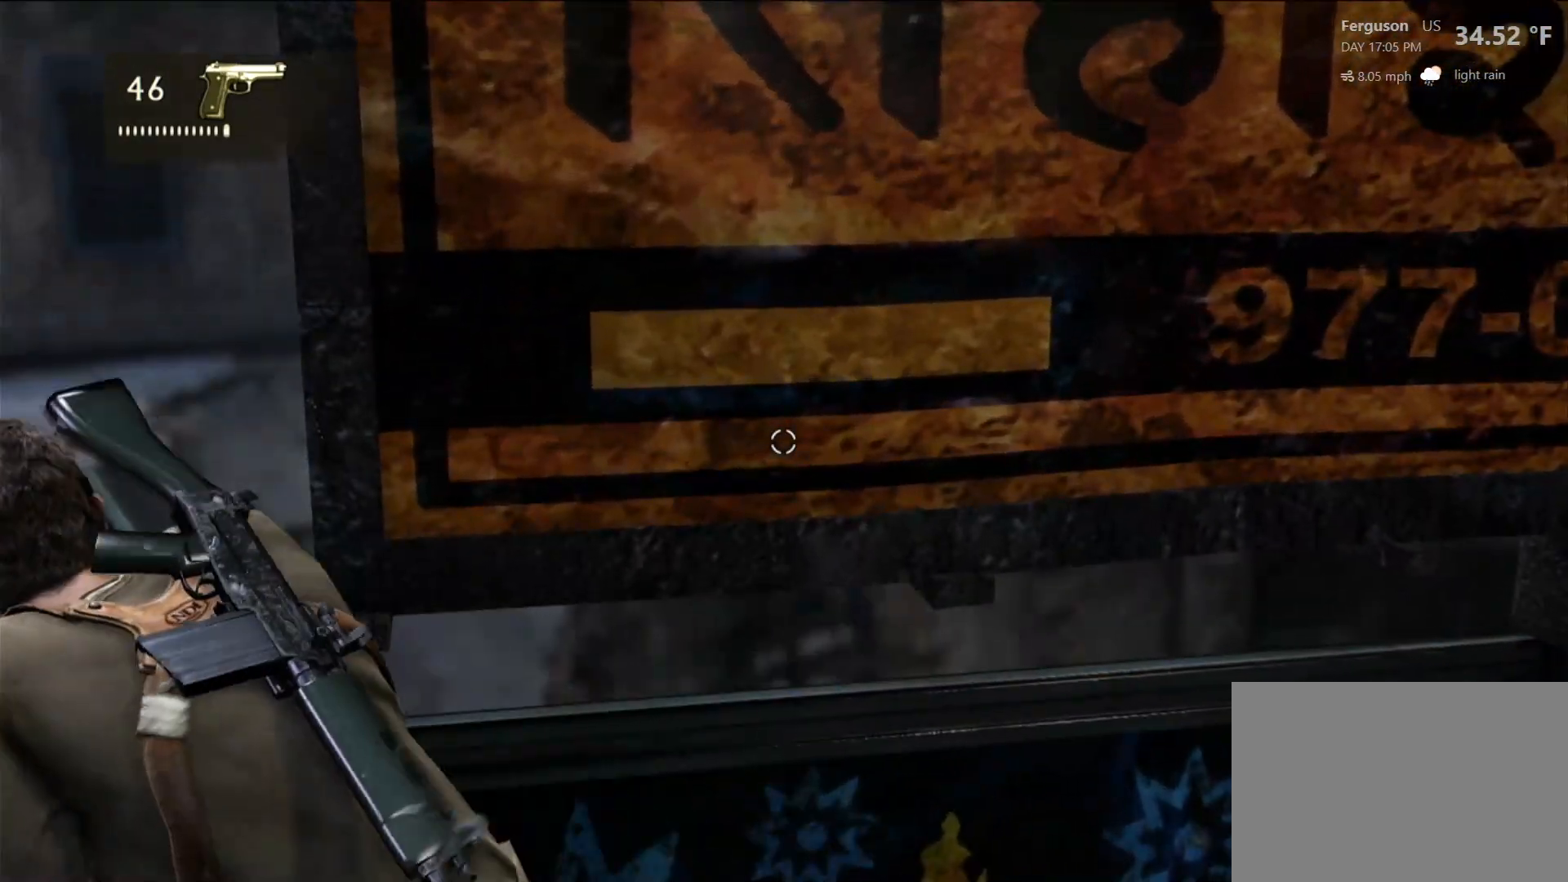
{"dt_ms": 500, "buttons": ["L2"], "left_stick": "center", "right_stick": "center", "events": [[233, "L3", "down"], [400, "L3", "up"]]}
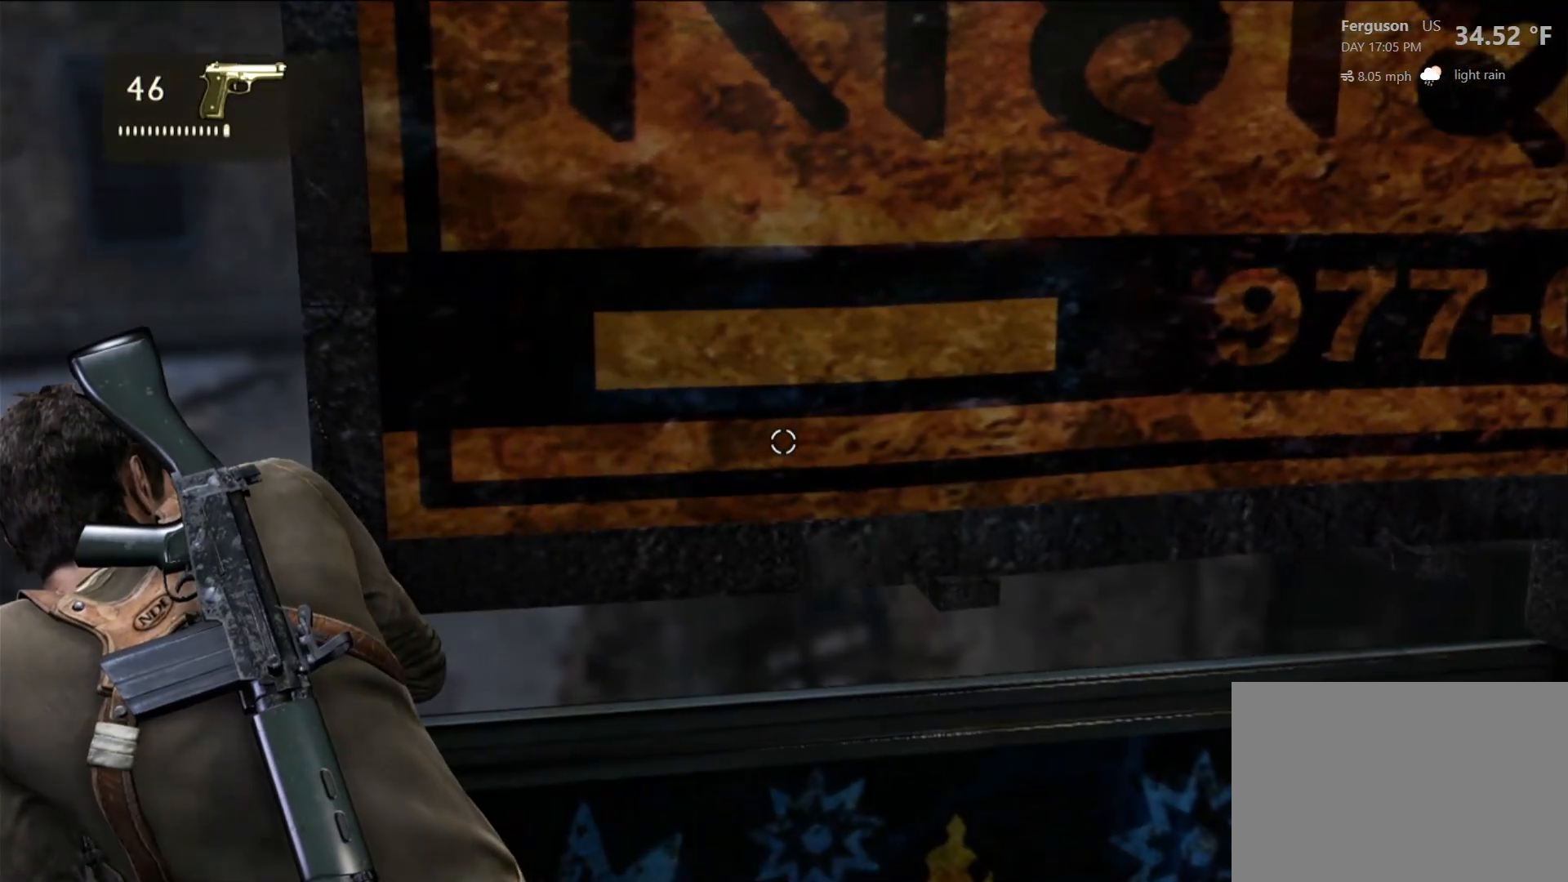
{"dt_ms": 500, "buttons": [], "left_stick": "center", "right_stick": "center", "events": [[117, "L2", "up"]]}
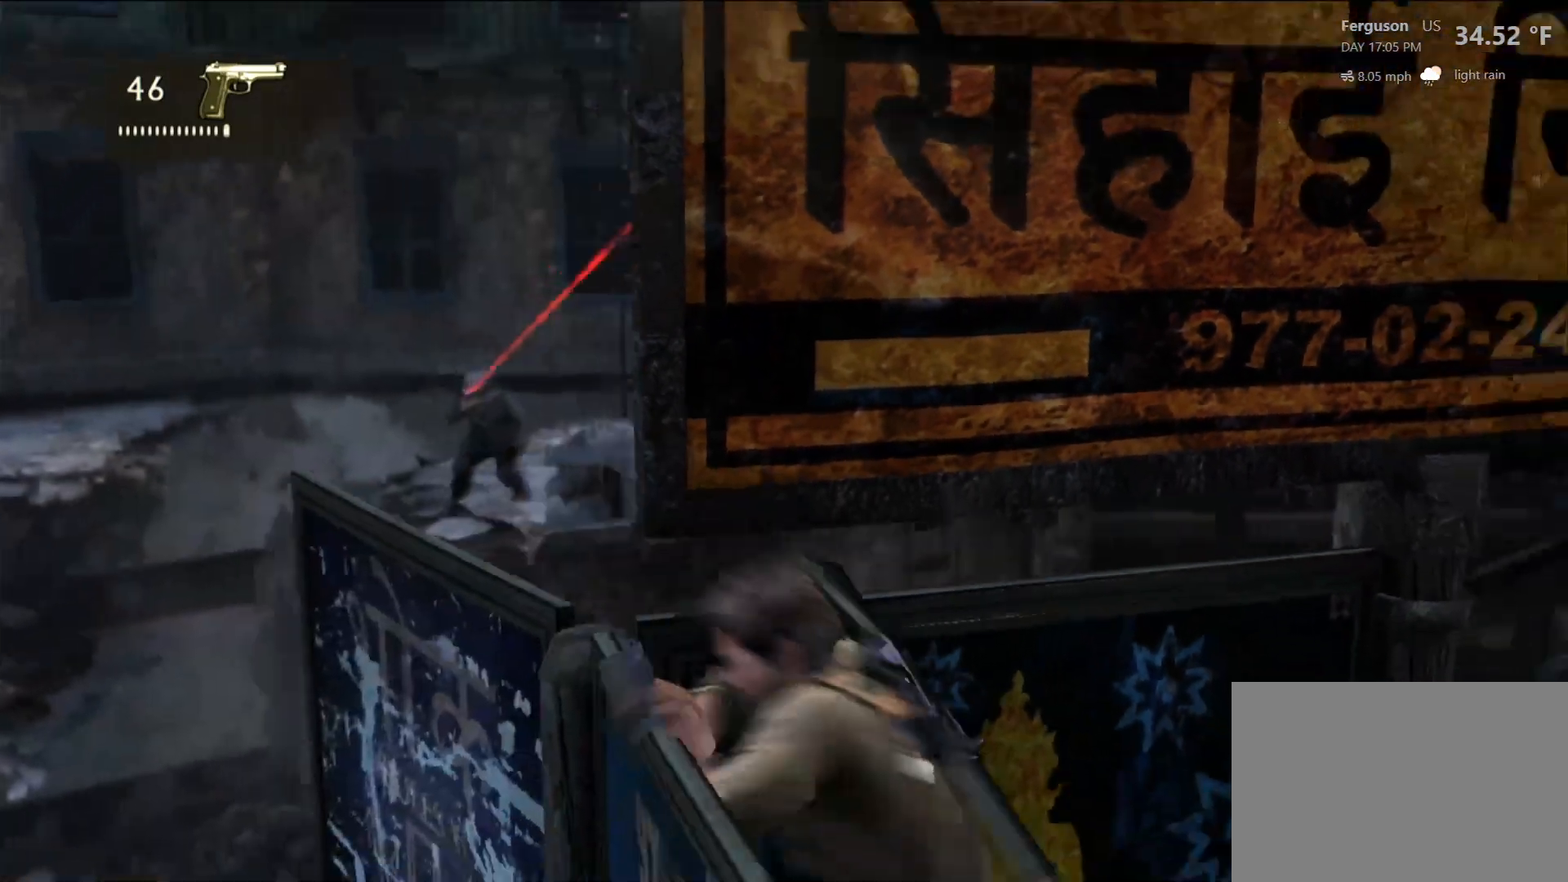
{"dt_ms": 500, "buttons": [], "left_stick": "center", "right_stick": "down-left", "events": [[167, "left_stick", "up-left"], [283, "right_stick", "down-left"], [367, "left_stick", "center"]]}
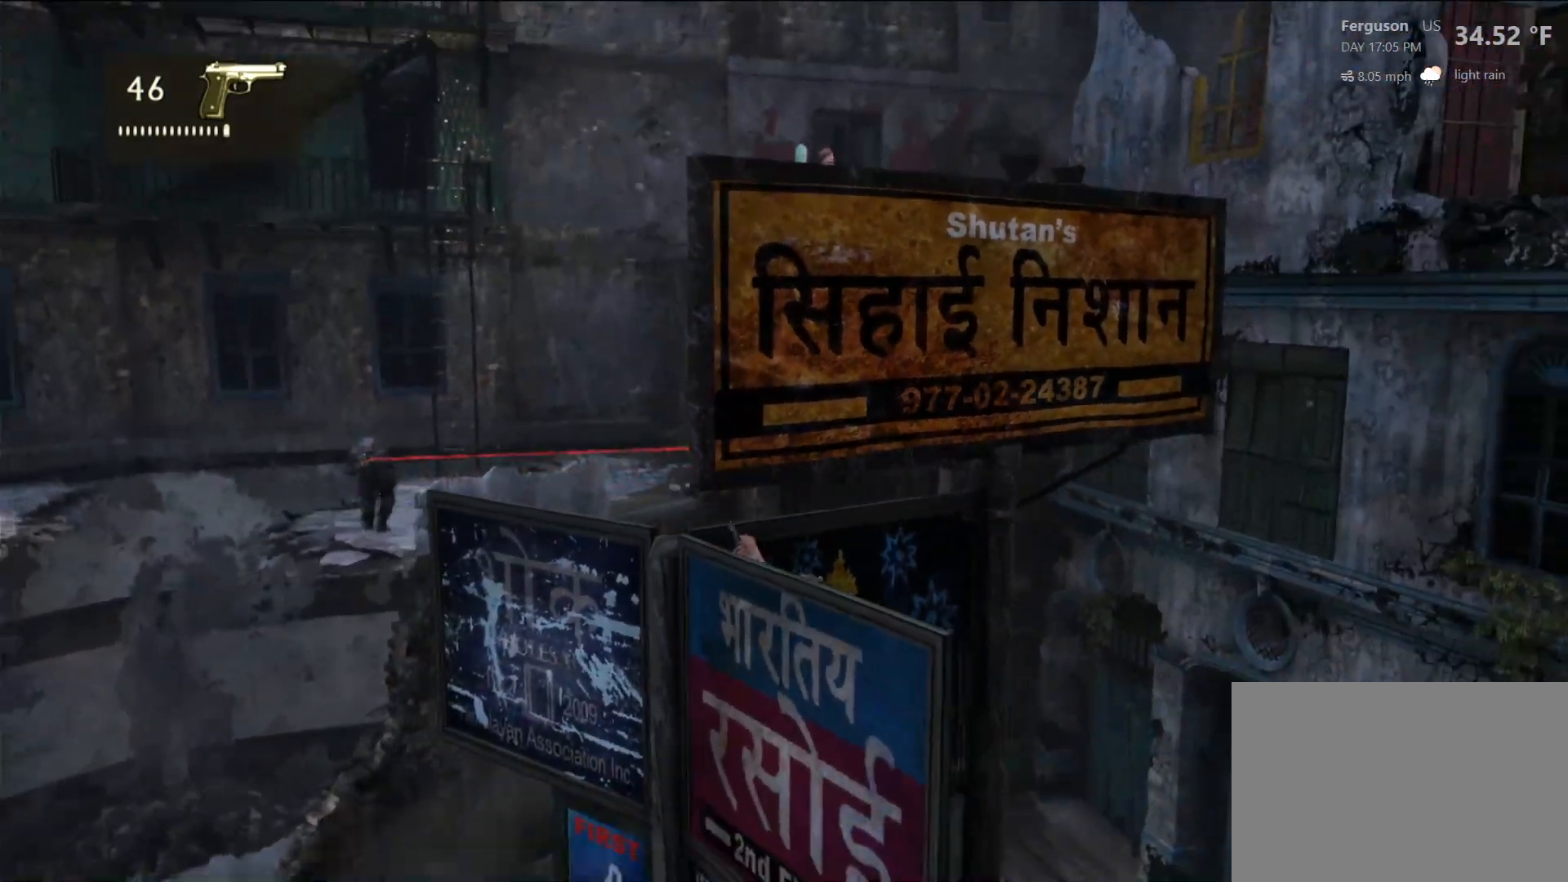
{"dt_ms": 500, "buttons": [], "left_stick": "center", "right_stick": "center", "events": [[200, "right_stick", "center"]]}
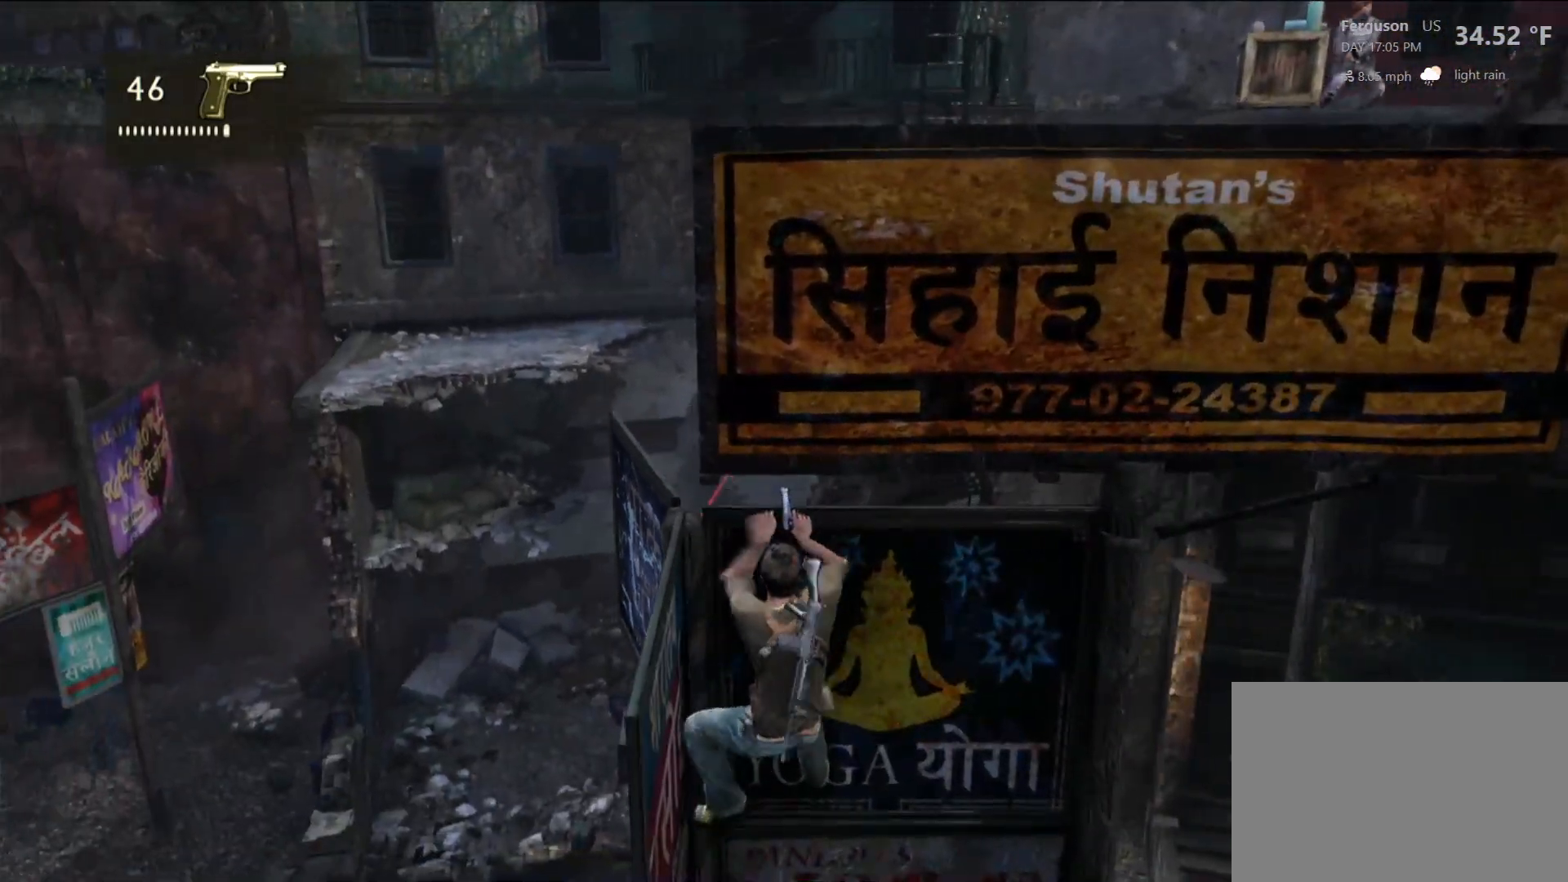
{"dt_ms": 500, "buttons": [], "left_stick": "center", "right_stick": "down-left", "events": [[67, "left_stick", "down"], [200, "left_stick", "center"], [400, "right_stick", "down-left"]]}
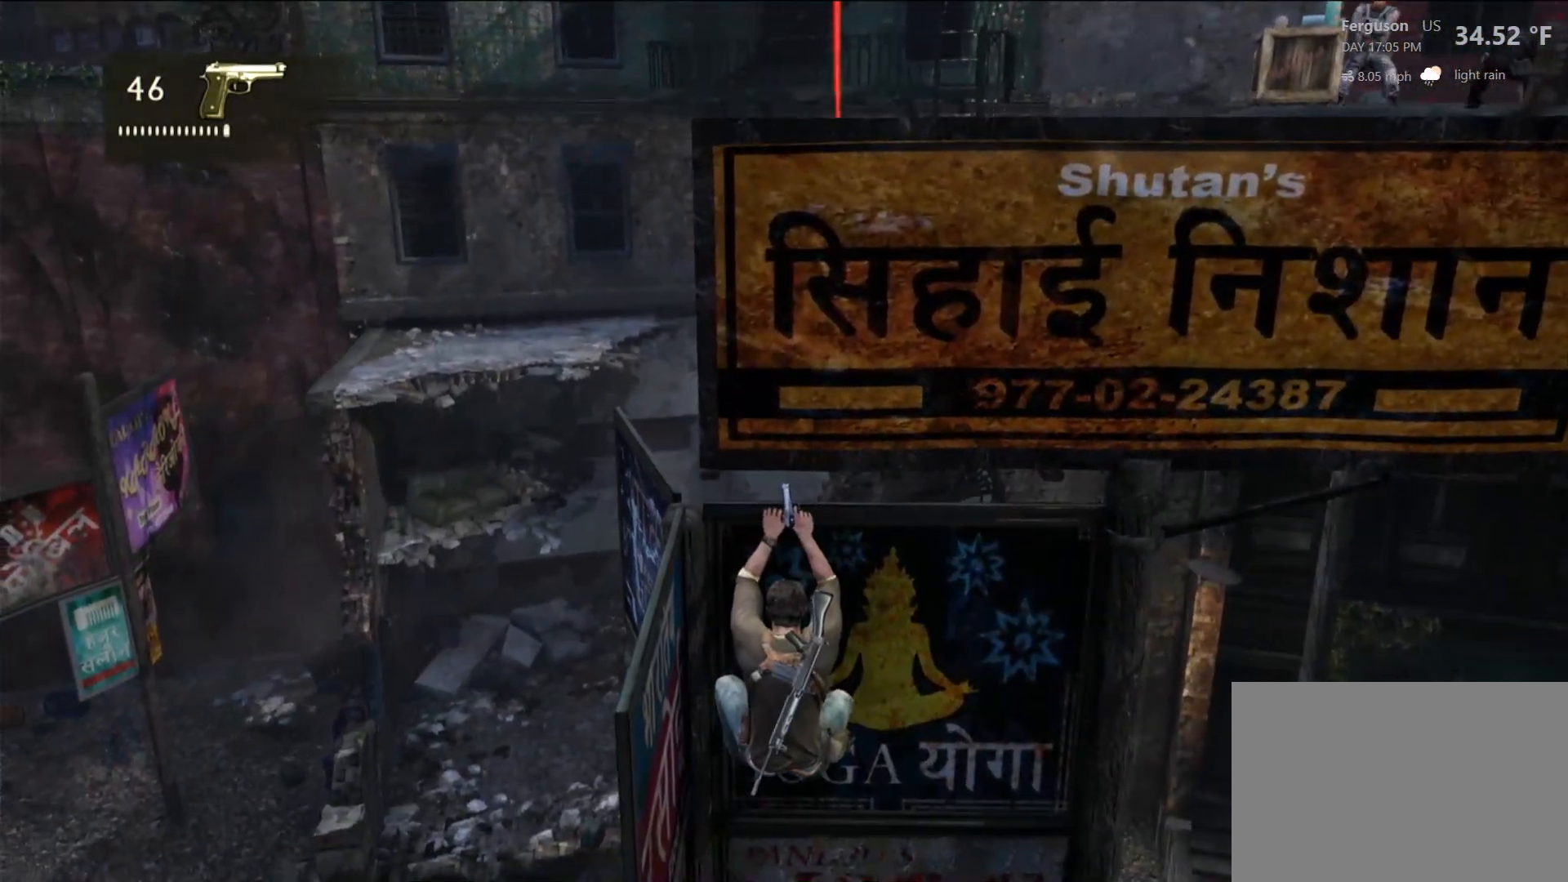
{"dt_ms": 500, "buttons": [], "left_stick": "center", "right_stick": "center", "events": [[50, "right_stick", "center"]]}
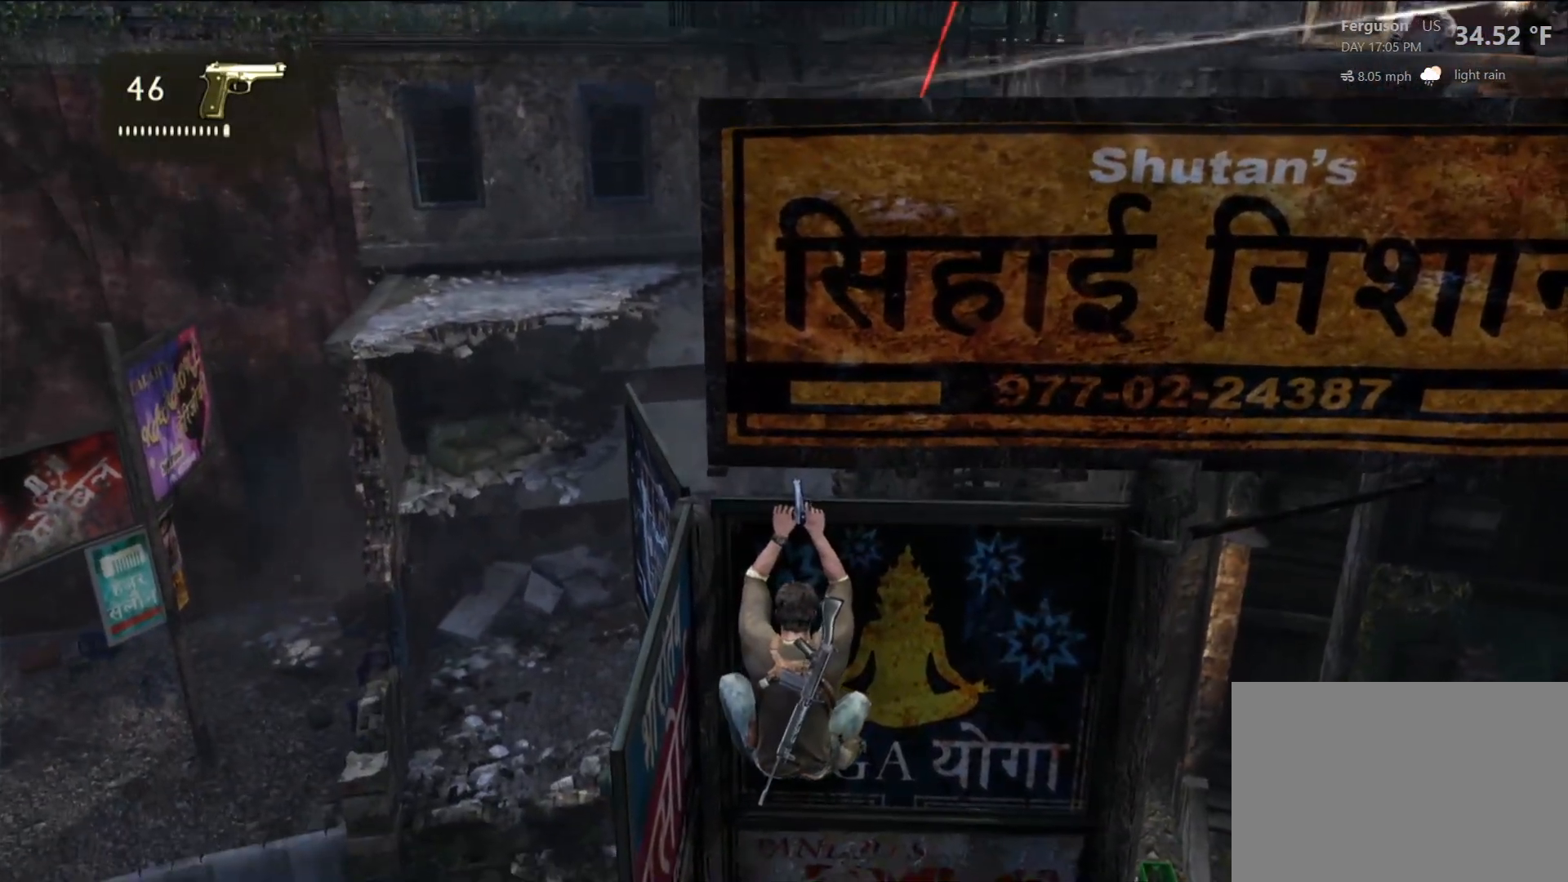
{"dt_ms": 500, "buttons": ["L2"], "left_stick": "center", "right_stick": "center", "events": [[67, "L2", "down"], [67, "right_stick", "up"], [500, "right_stick", "center"]]}
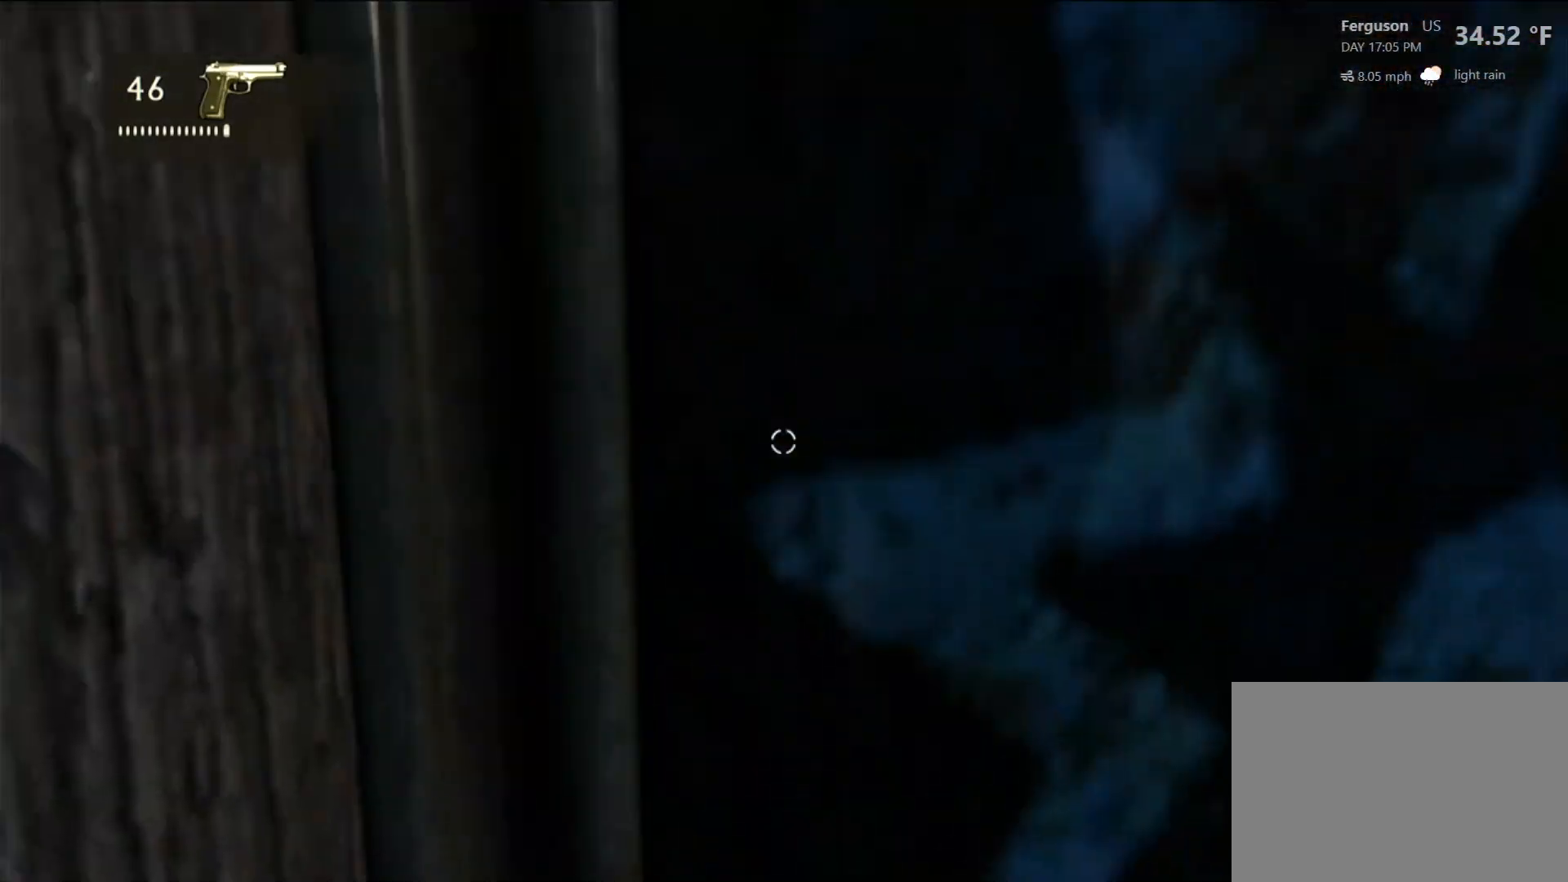
{"dt_ms": 500, "buttons": ["L2"], "left_stick": "center", "right_stick": "center", "events": [[217, "right_stick", "up-right"], [467, "right_stick", "center"]]}
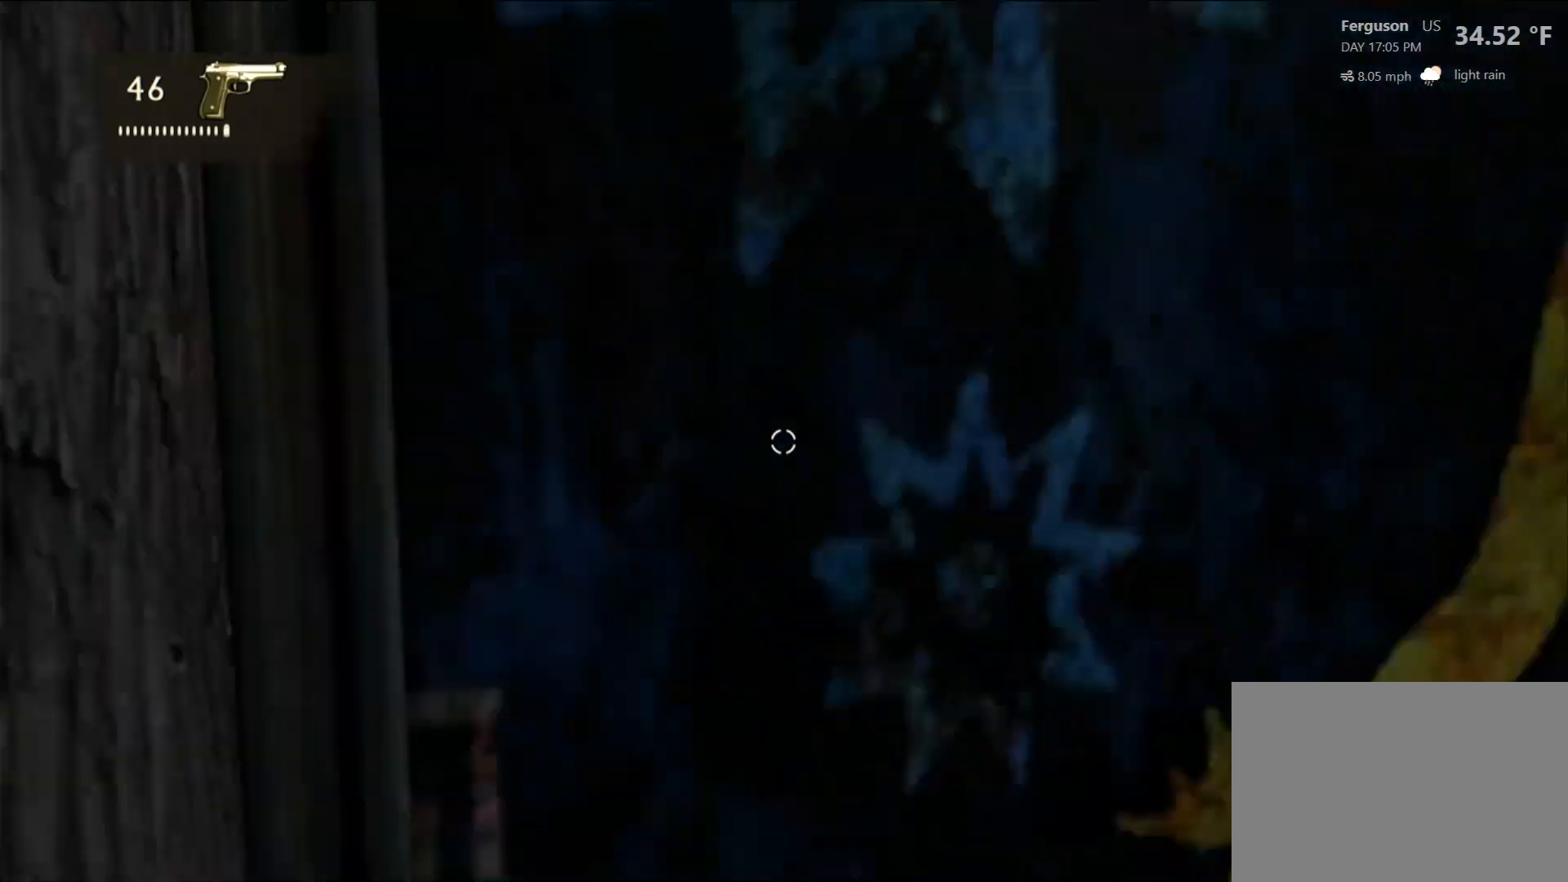
{"dt_ms": 500, "buttons": ["L2"], "left_stick": "center", "right_stick": "center", "events": []}
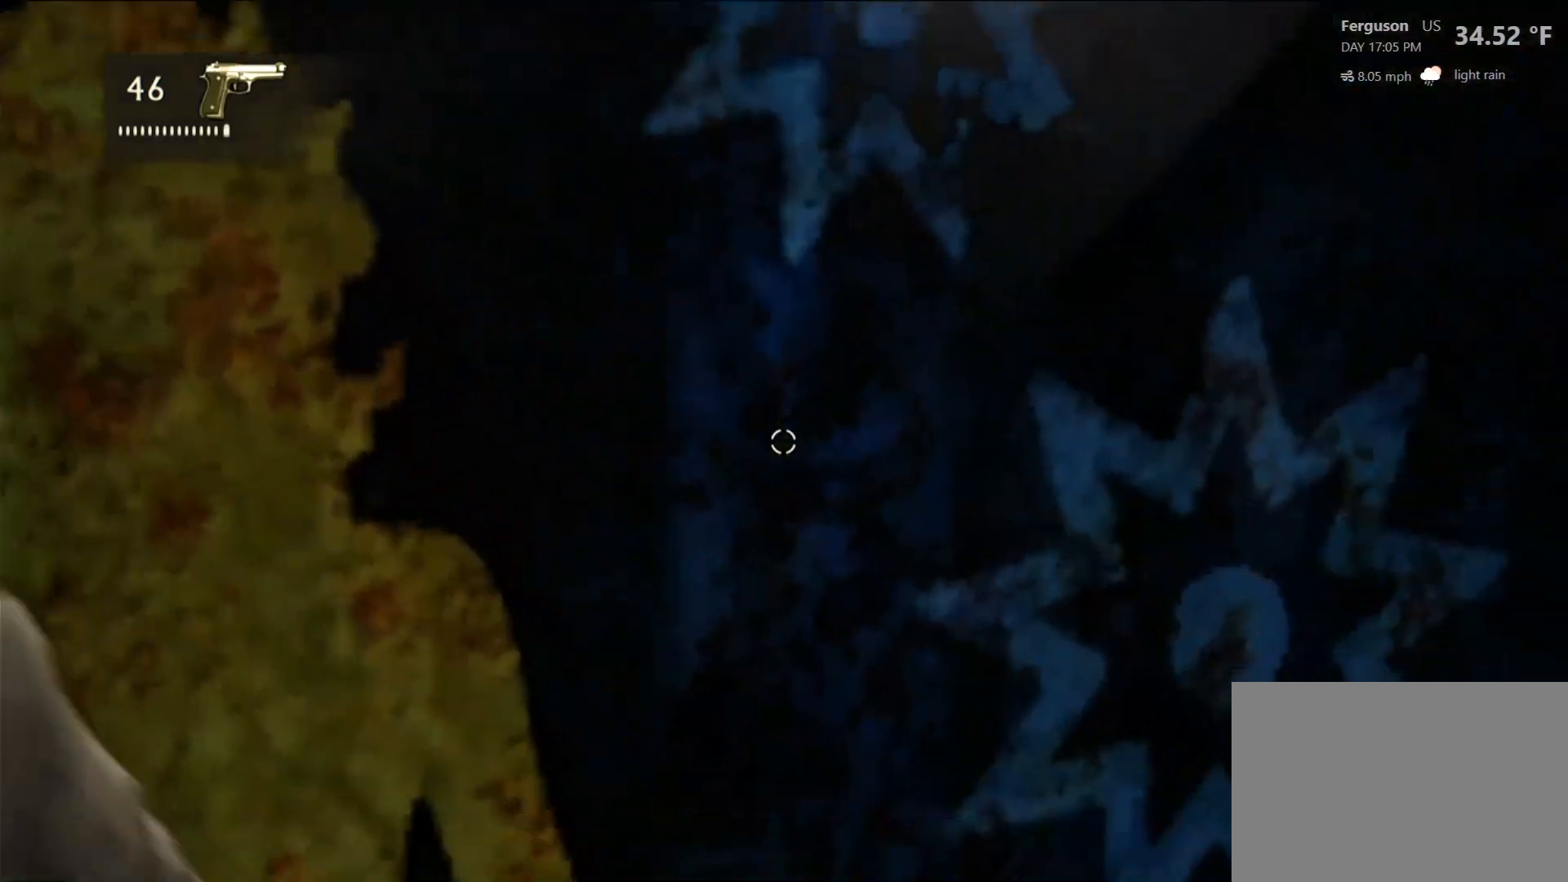
{"dt_ms": 500, "buttons": [], "left_stick": "center", "right_stick": "center", "events": [[233, "right_stick", "up-right"], [350, "L2", "up"], [483, "right_stick", "center"]]}
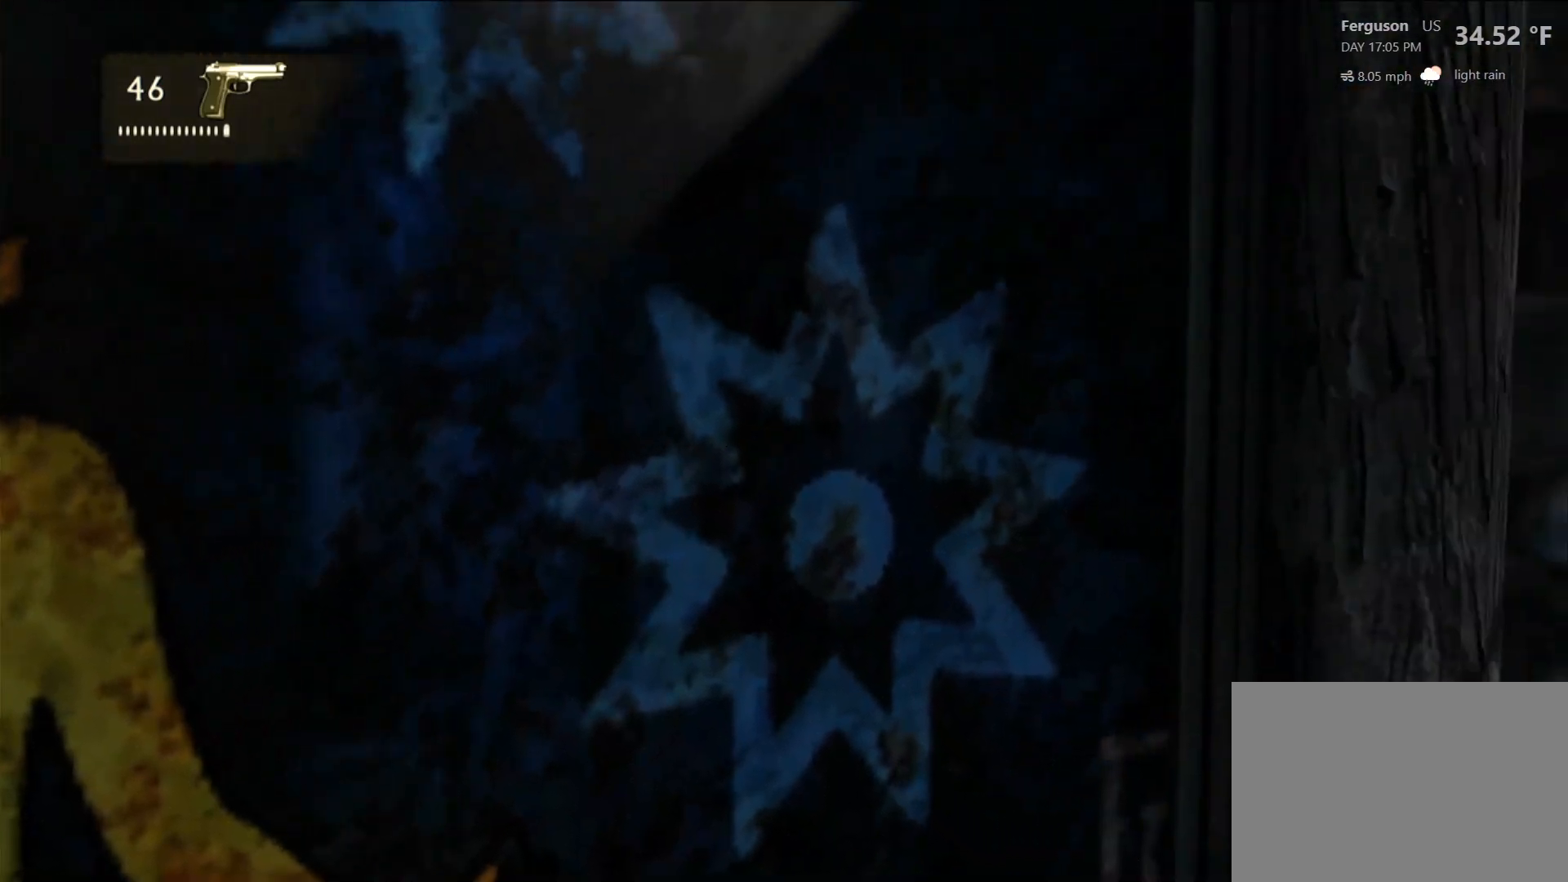
{"dt_ms": 500, "buttons": [], "left_stick": "center", "right_stick": "center", "events": []}
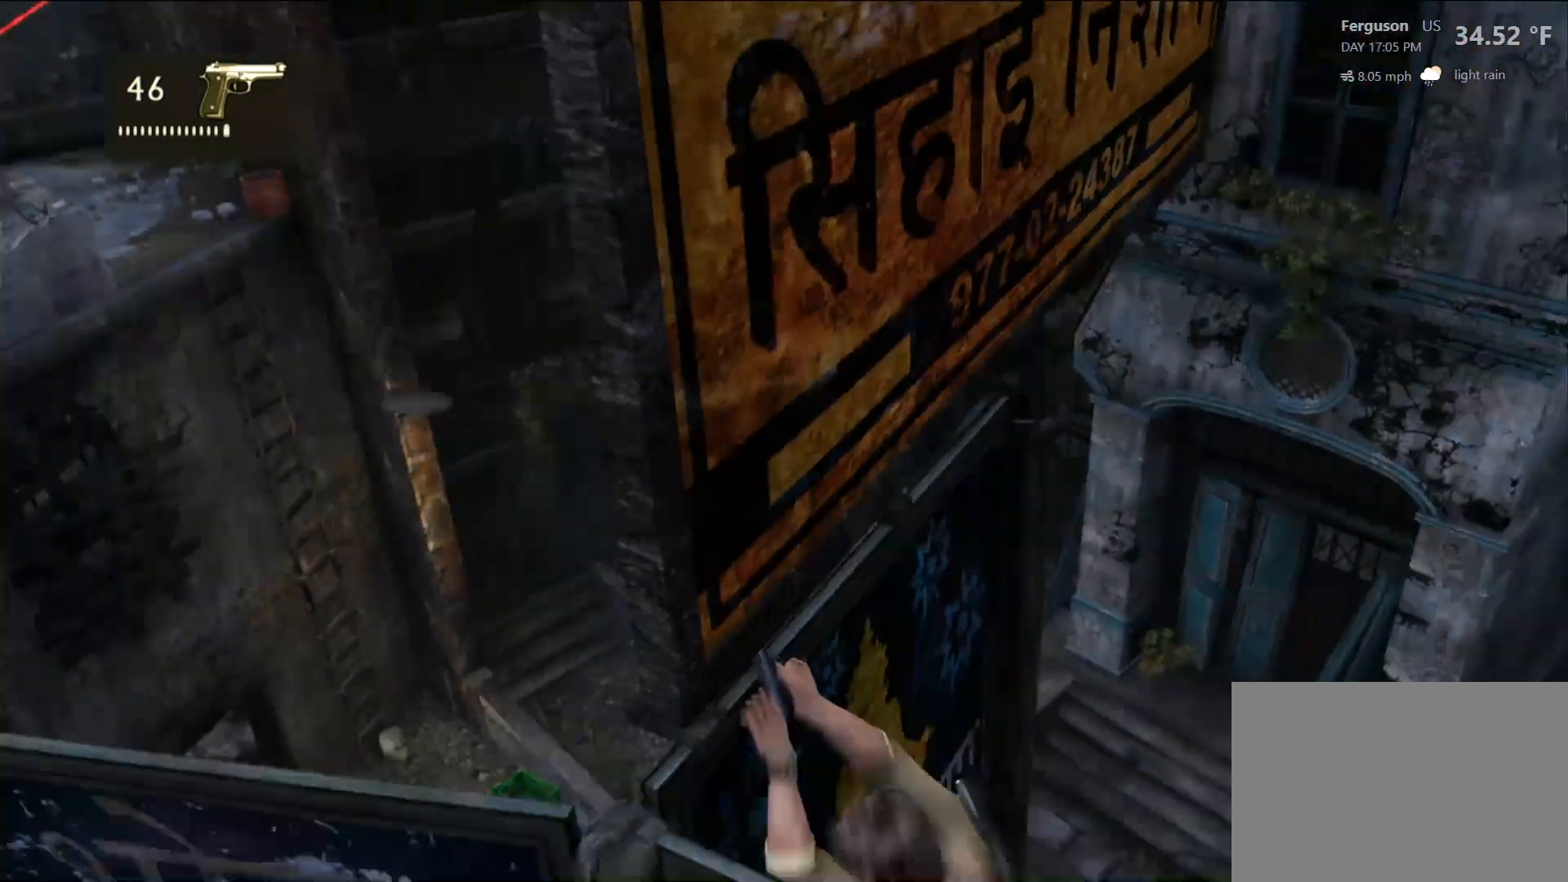
{"dt_ms": 500, "buttons": ["L2"], "left_stick": "center", "right_stick": "up", "events": [[150, "L2", "down"], [167, "right_stick", "up"]]}
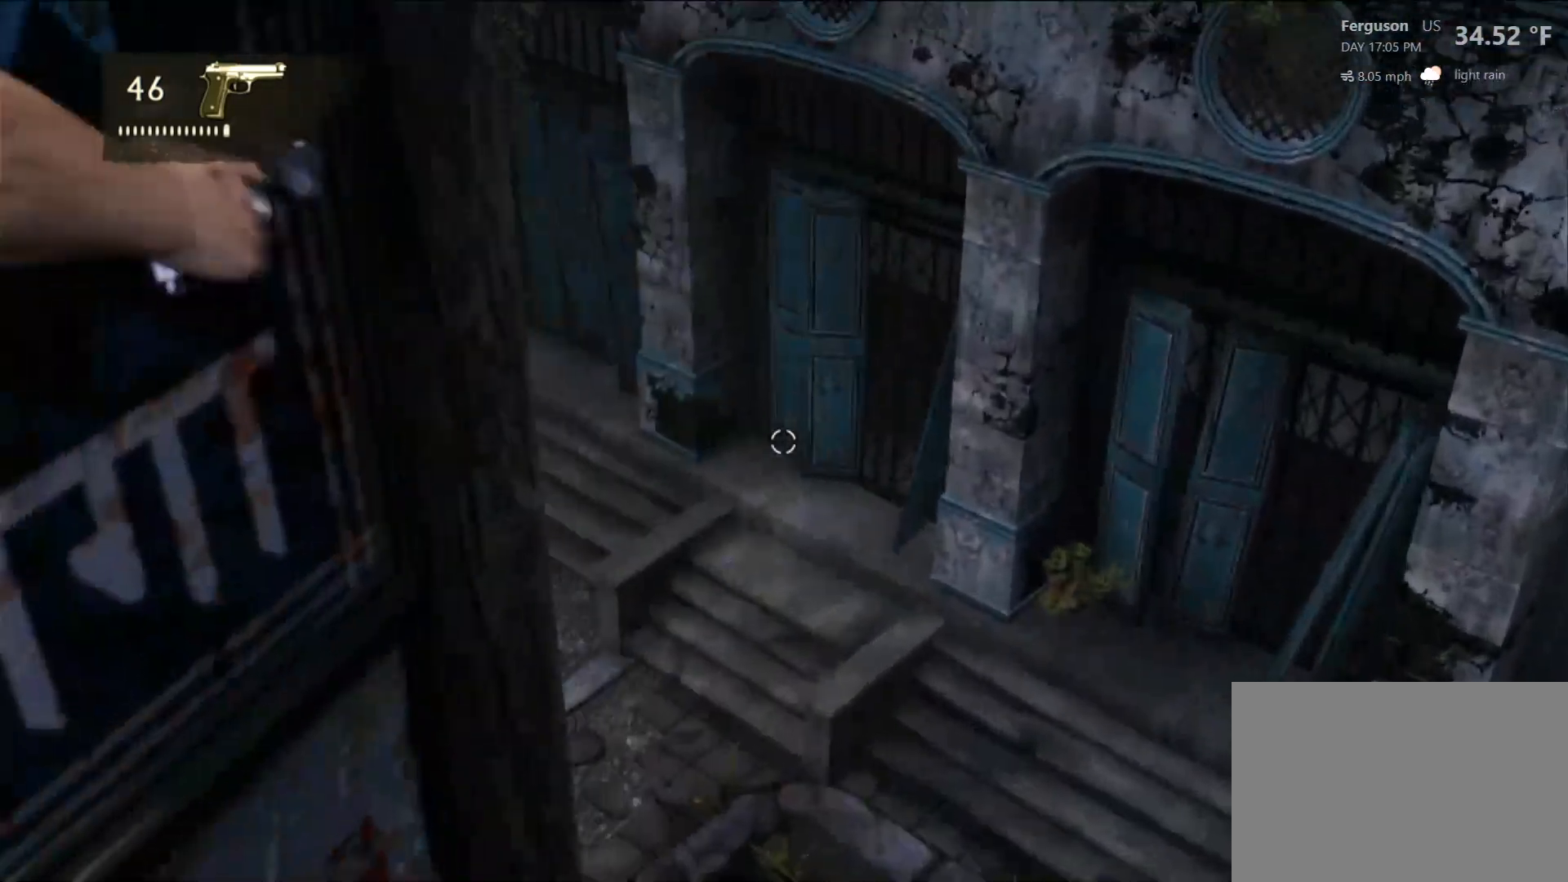
{"dt_ms": 500, "buttons": ["L2"], "left_stick": "center", "right_stick": "center", "events": [[233, "right_stick", "up-left"], [417, "right_stick", "center"]]}
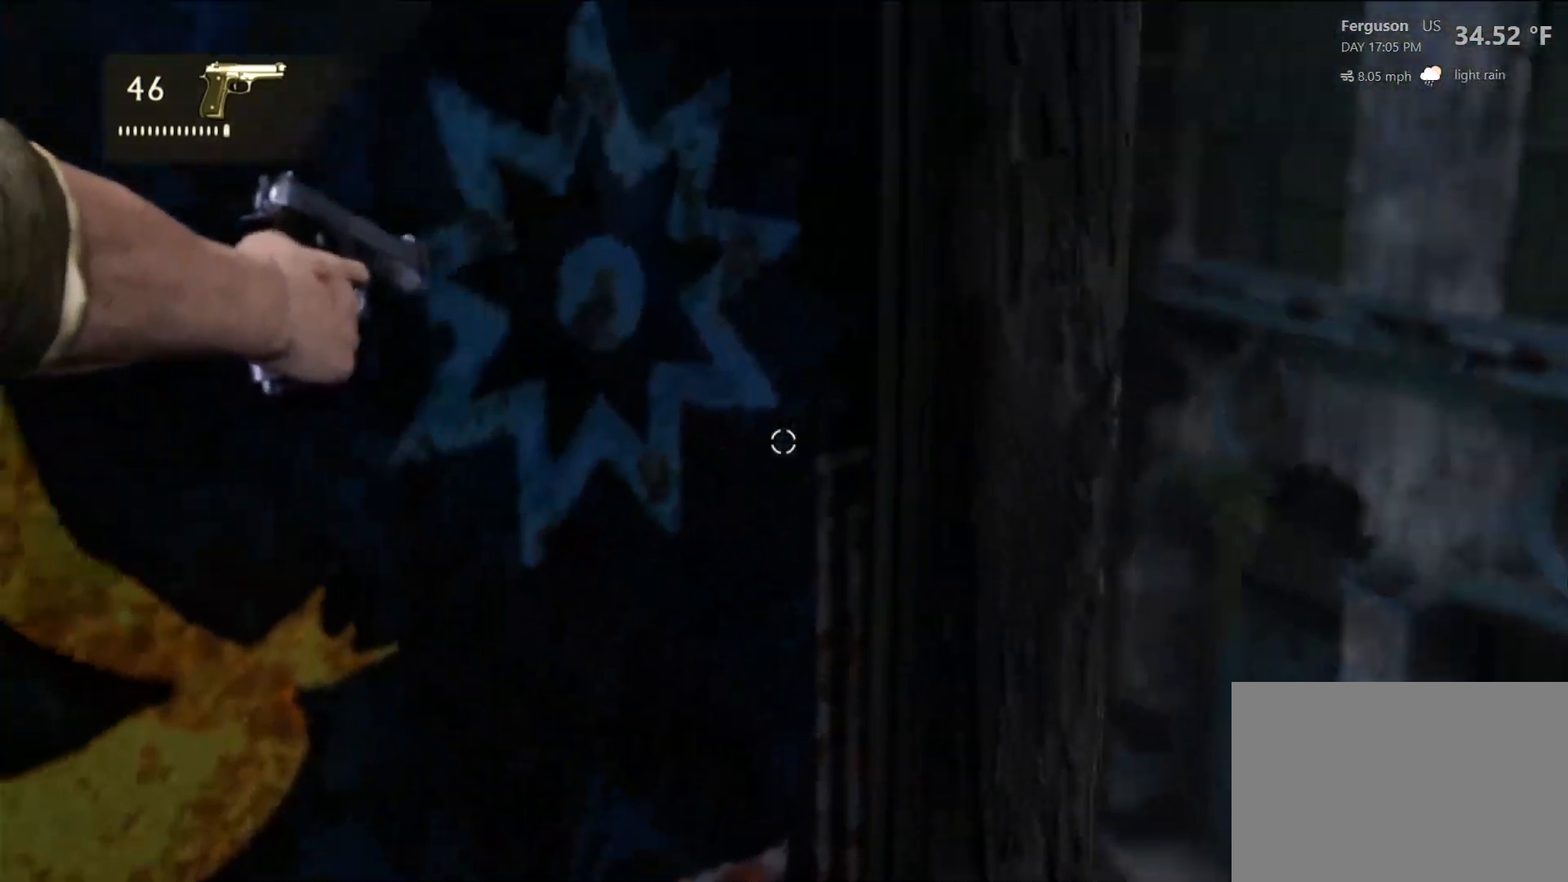
{"dt_ms": 500, "buttons": ["L2"], "left_stick": "center", "right_stick": "up-left", "events": [[67, "left_stick", "up-right"], [217, "right_stick", "up-left"], [333, "left_stick", "center"]]}
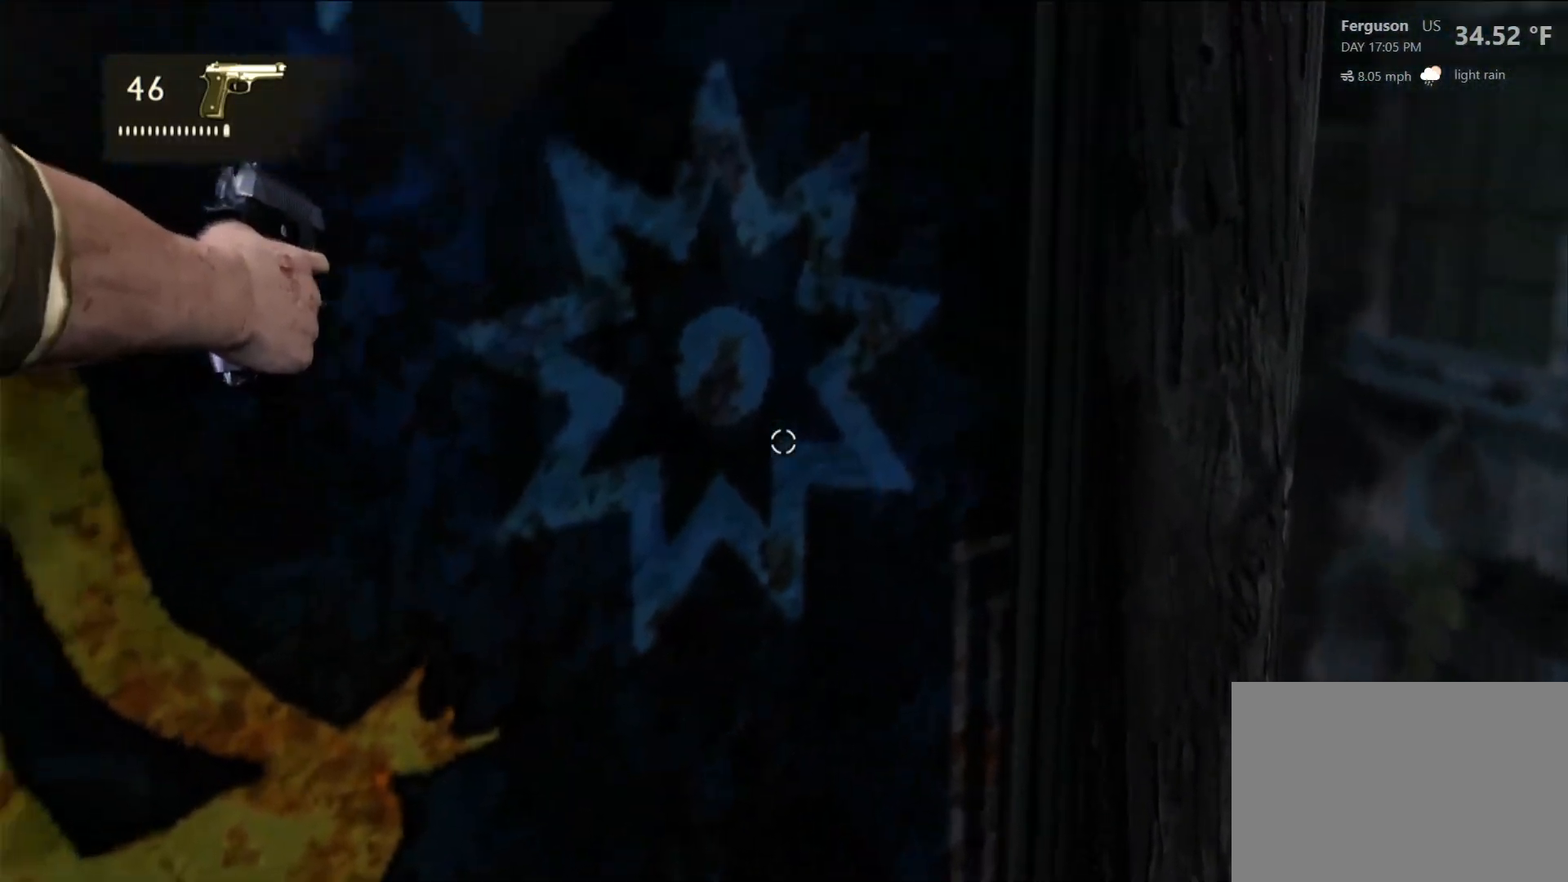
{"dt_ms": 500, "buttons": [], "left_stick": "center", "right_stick": "center", "events": [[83, "right_stick", "center"], [150, "L2", "up"]]}
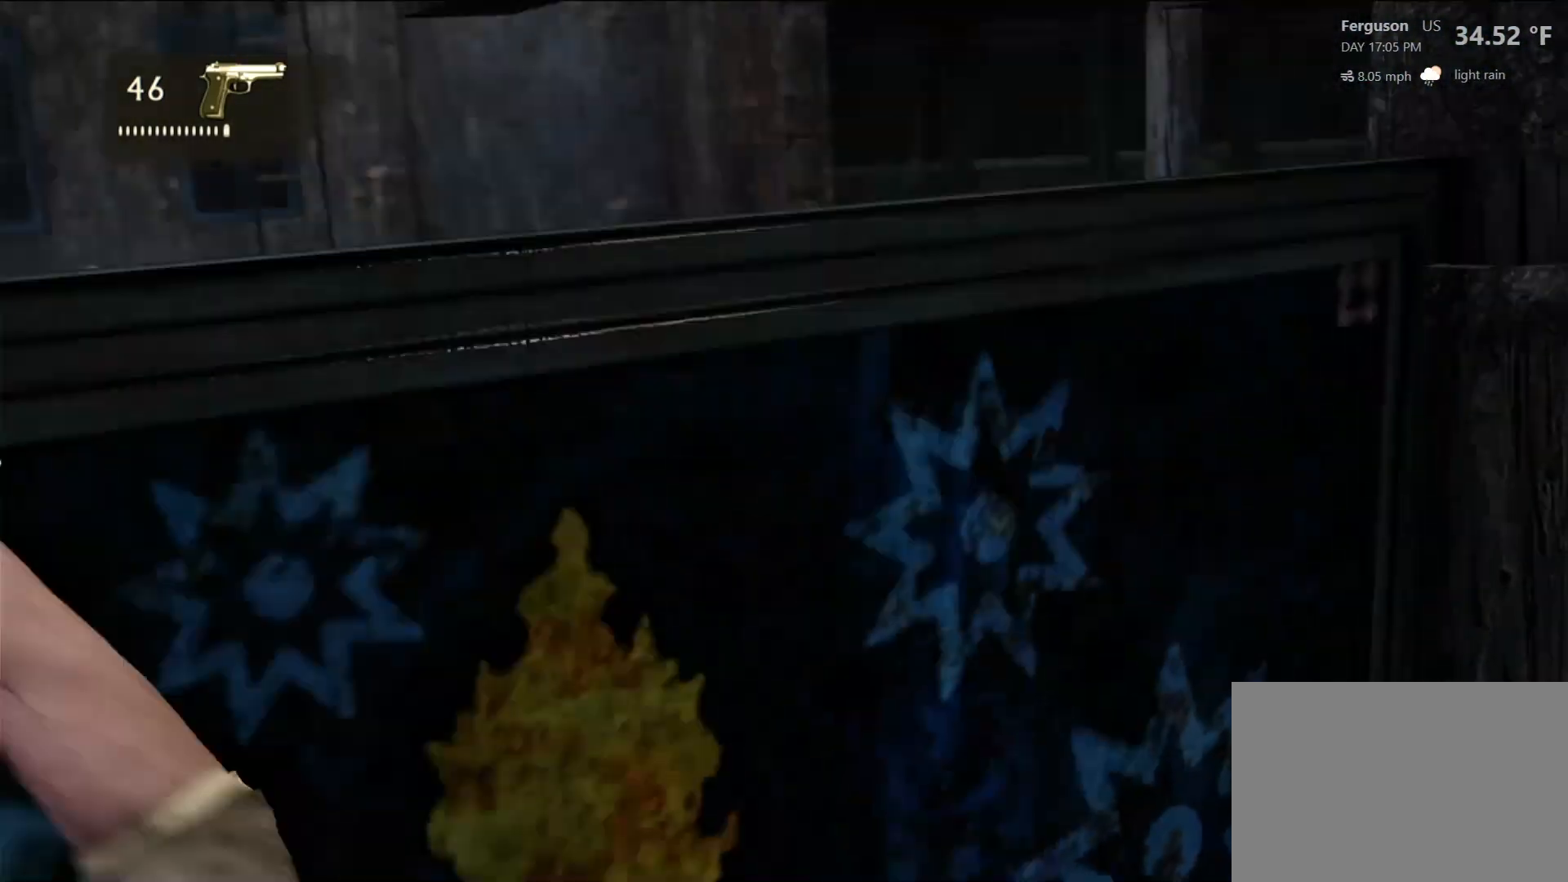
{"dt_ms": 1000, "buttons": [], "left_stick": "center", "right_stick": "up-left", "events": [[200, "left_stick", "right"], [267, "left_stick", "up-right"], [517, "left_stick", "center"], [550, "right_stick", "up"], [700, "right_stick", "up-left"]]}
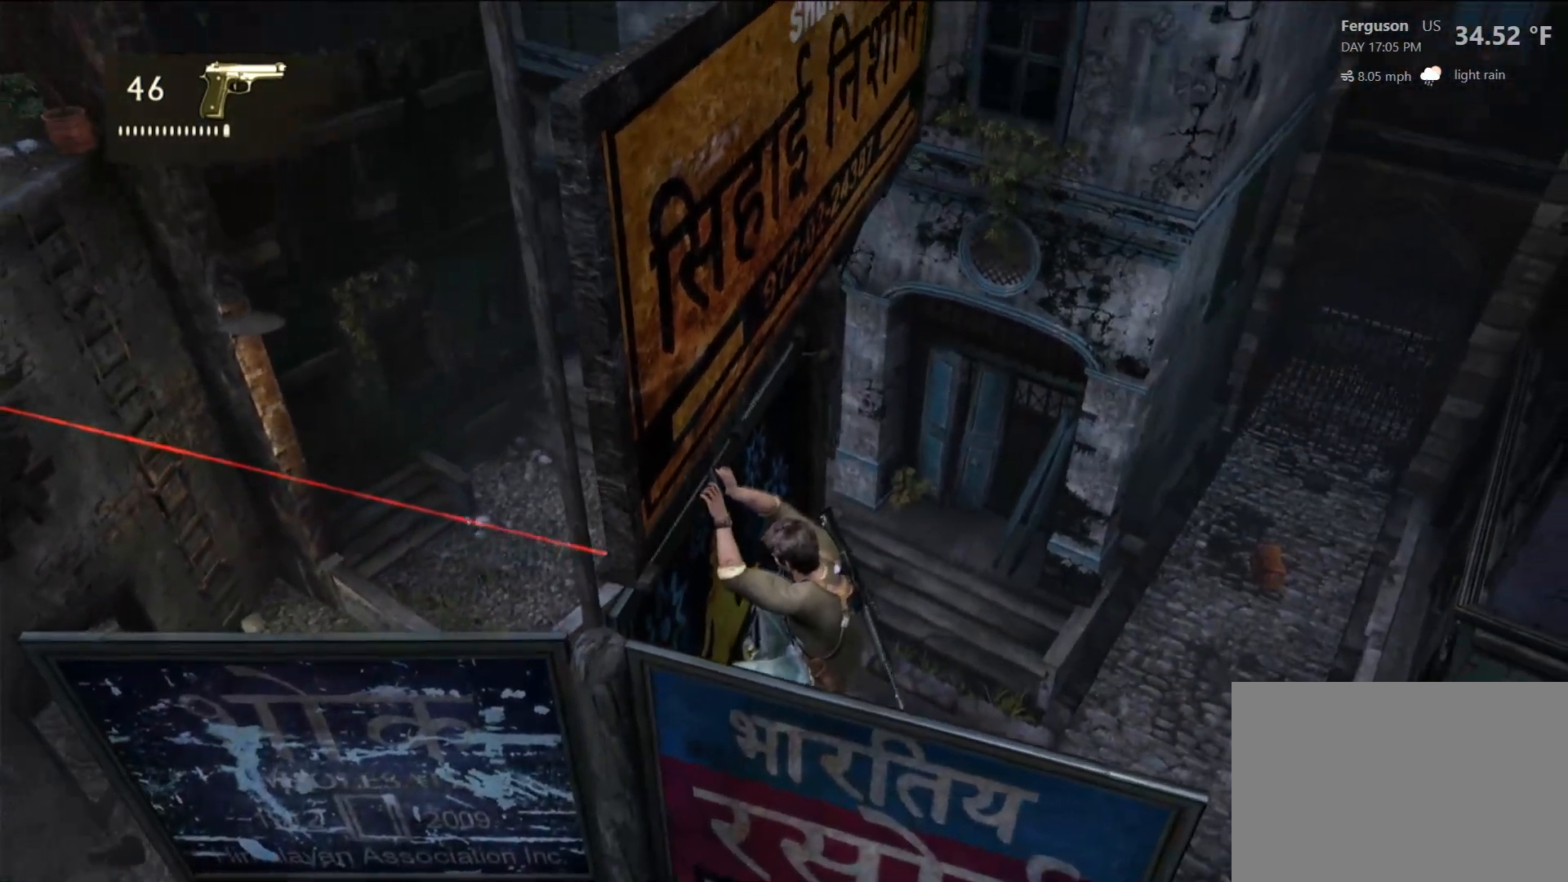
{"dt_ms": 500, "buttons": [], "left_stick": "center", "right_stick": "up-left", "events": [[150, "left_stick", "left"], [217, "left_stick", "center"]]}